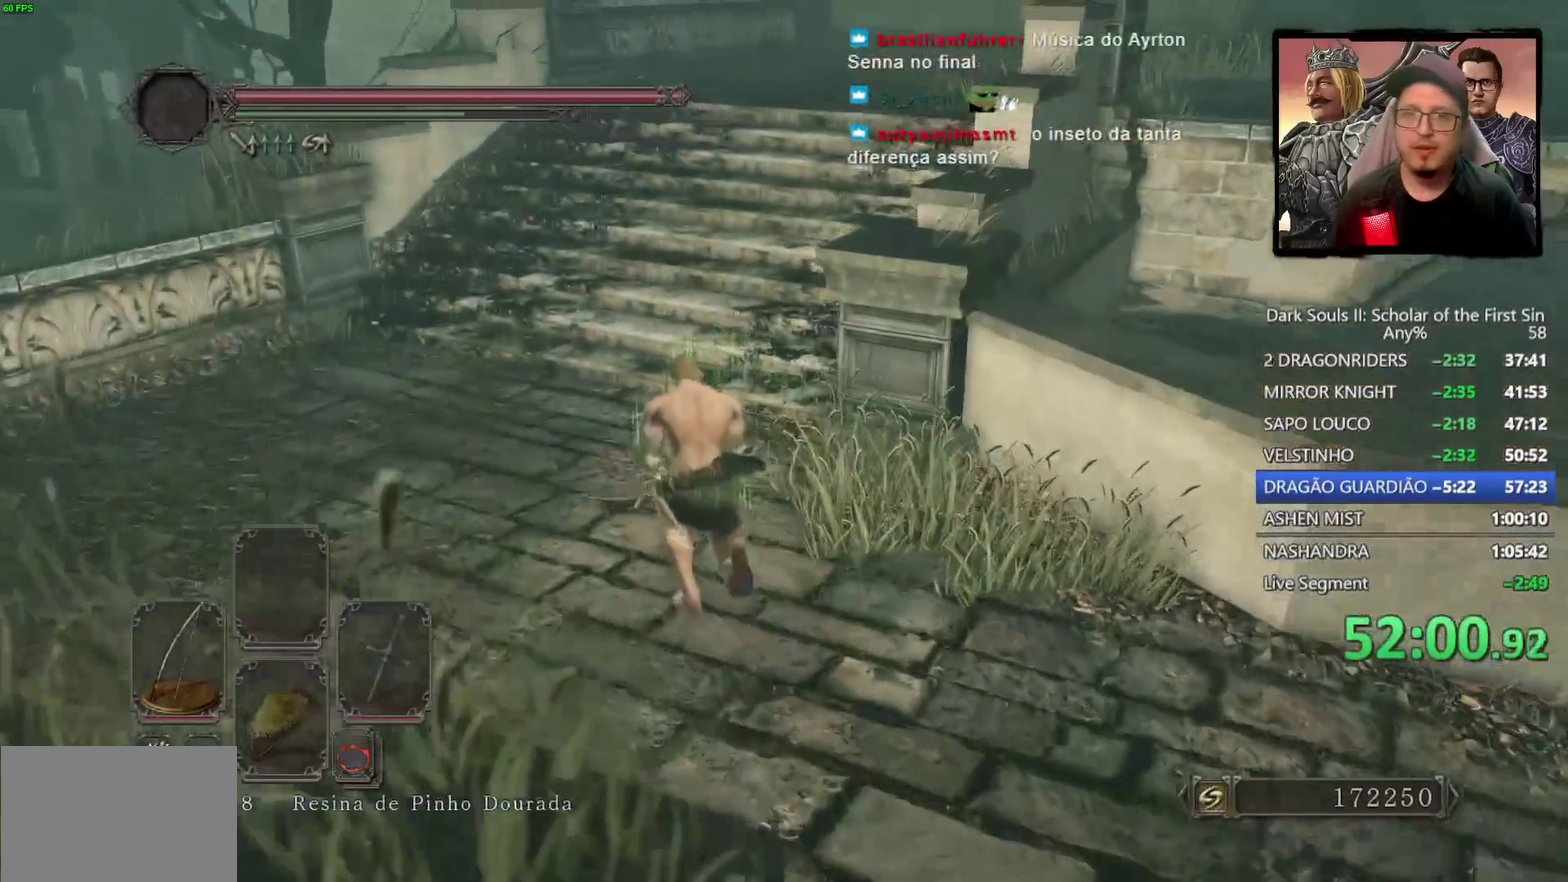
Gameplay with a controller (PlayStation layout); each line is a JSON object with the inputs held at the frame after it. "events" lists button and stick changes between this image and that frame as [ms after this image, input, new state], when the widget could be followed in between.
{"buttons": ["CIRCLE"], "left_stick": "up", "right_stick": "center", "events": [[33, "left_stick", "up"], [400, "right_stick", "center"]]}
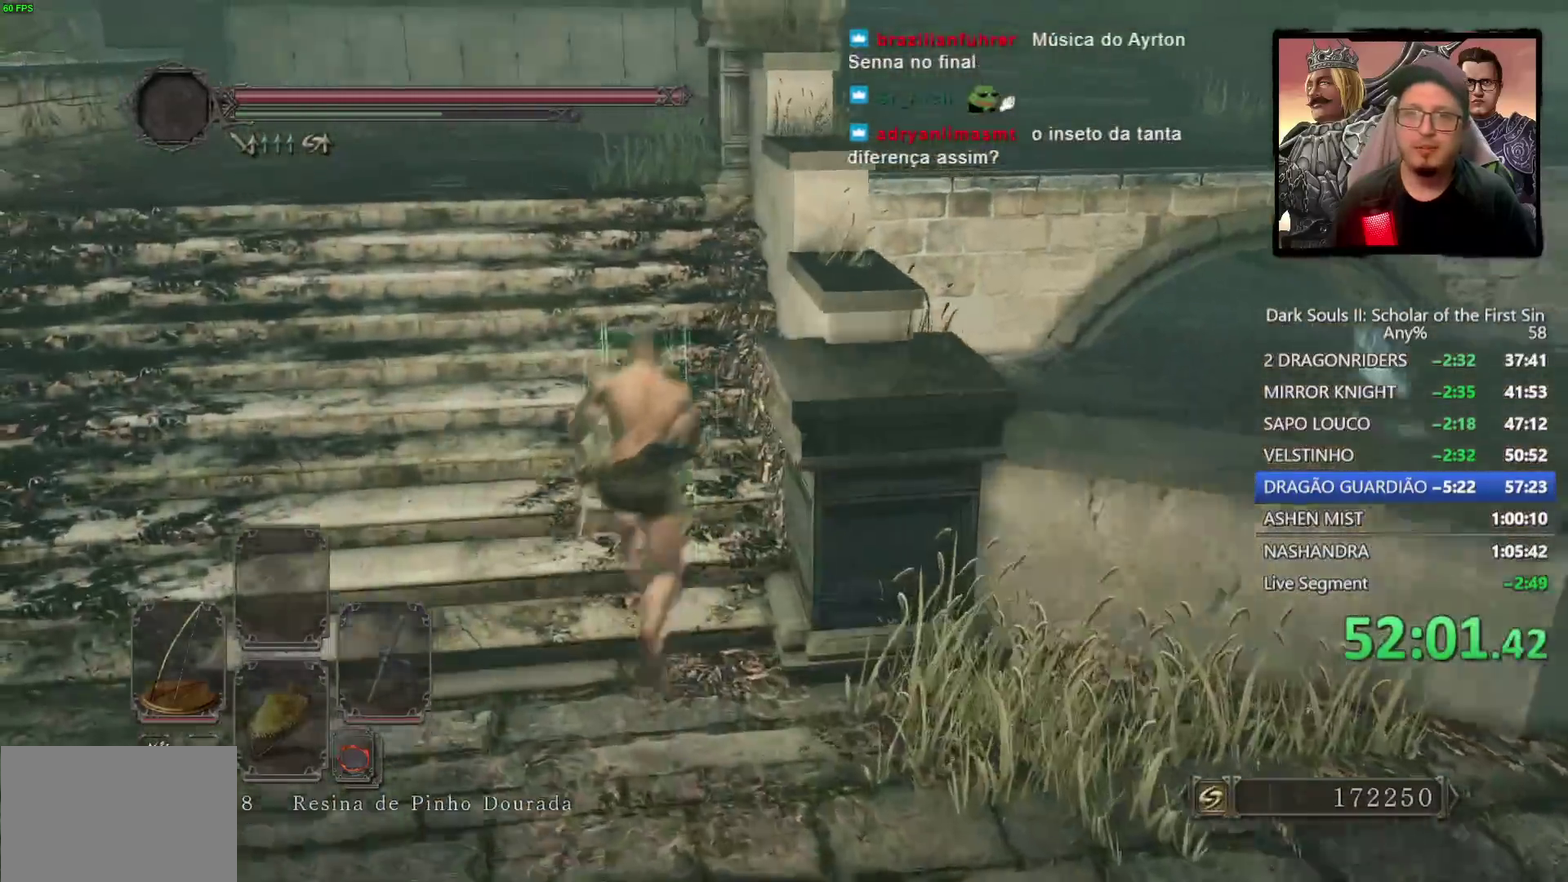
{"buttons": ["CIRCLE"], "left_stick": "up-left", "right_stick": "center", "events": [[33, "left_stick", "up-left"]]}
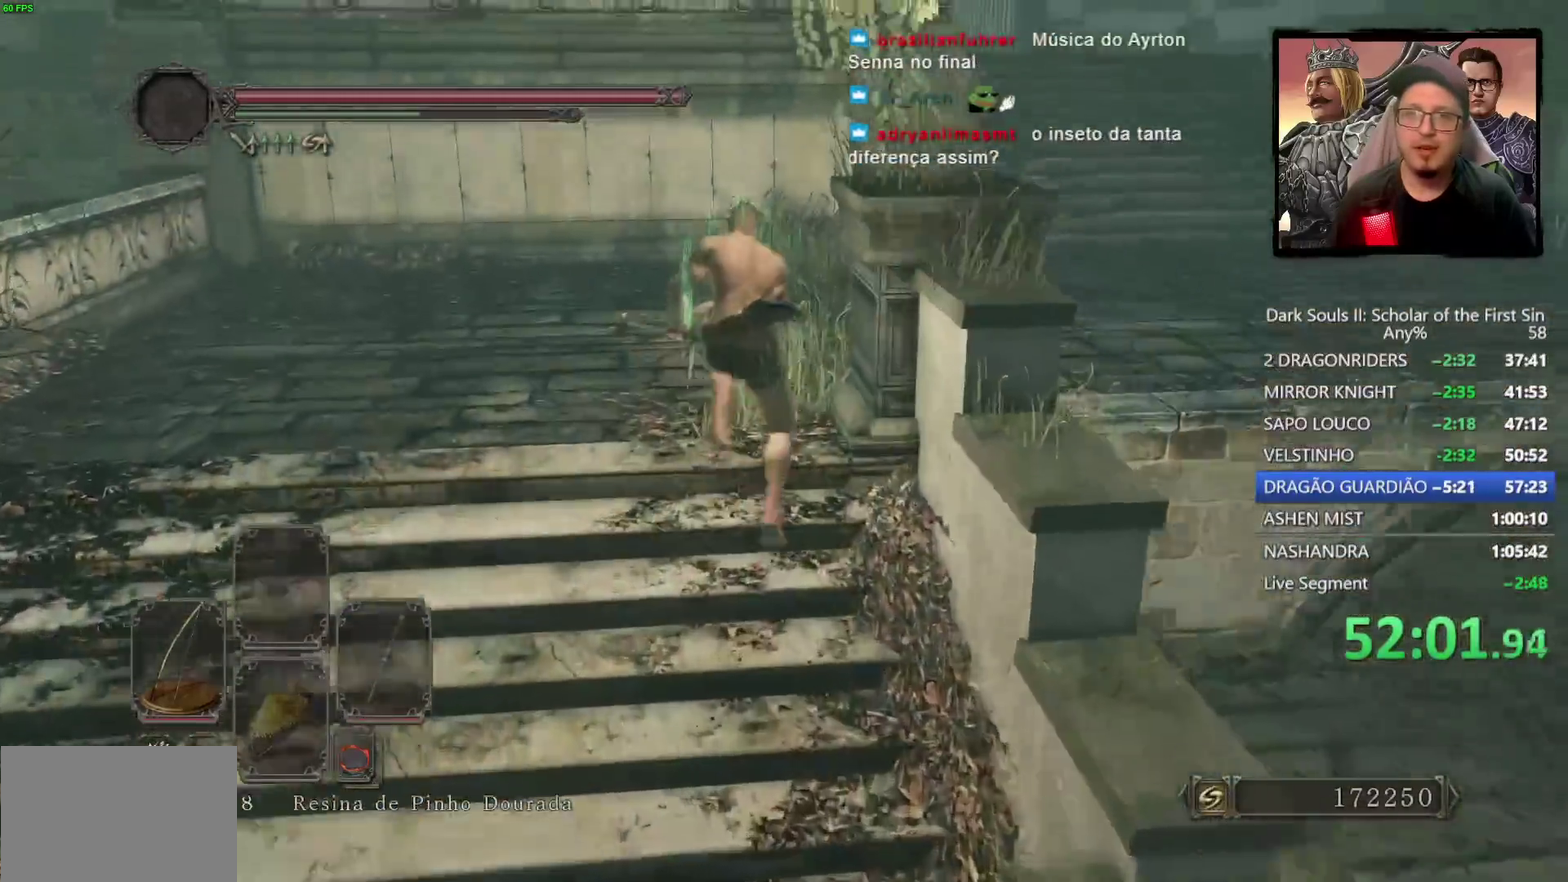
{"buttons": ["CIRCLE"], "left_stick": "up-right", "right_stick": "center", "events": [[17, "left_stick", "up"], [50, "right_stick", "down-right"], [150, "right_stick", "up-left"], [250, "left_stick", "up-right"], [250, "right_stick", "down-right"], [350, "right_stick", "center"]]}
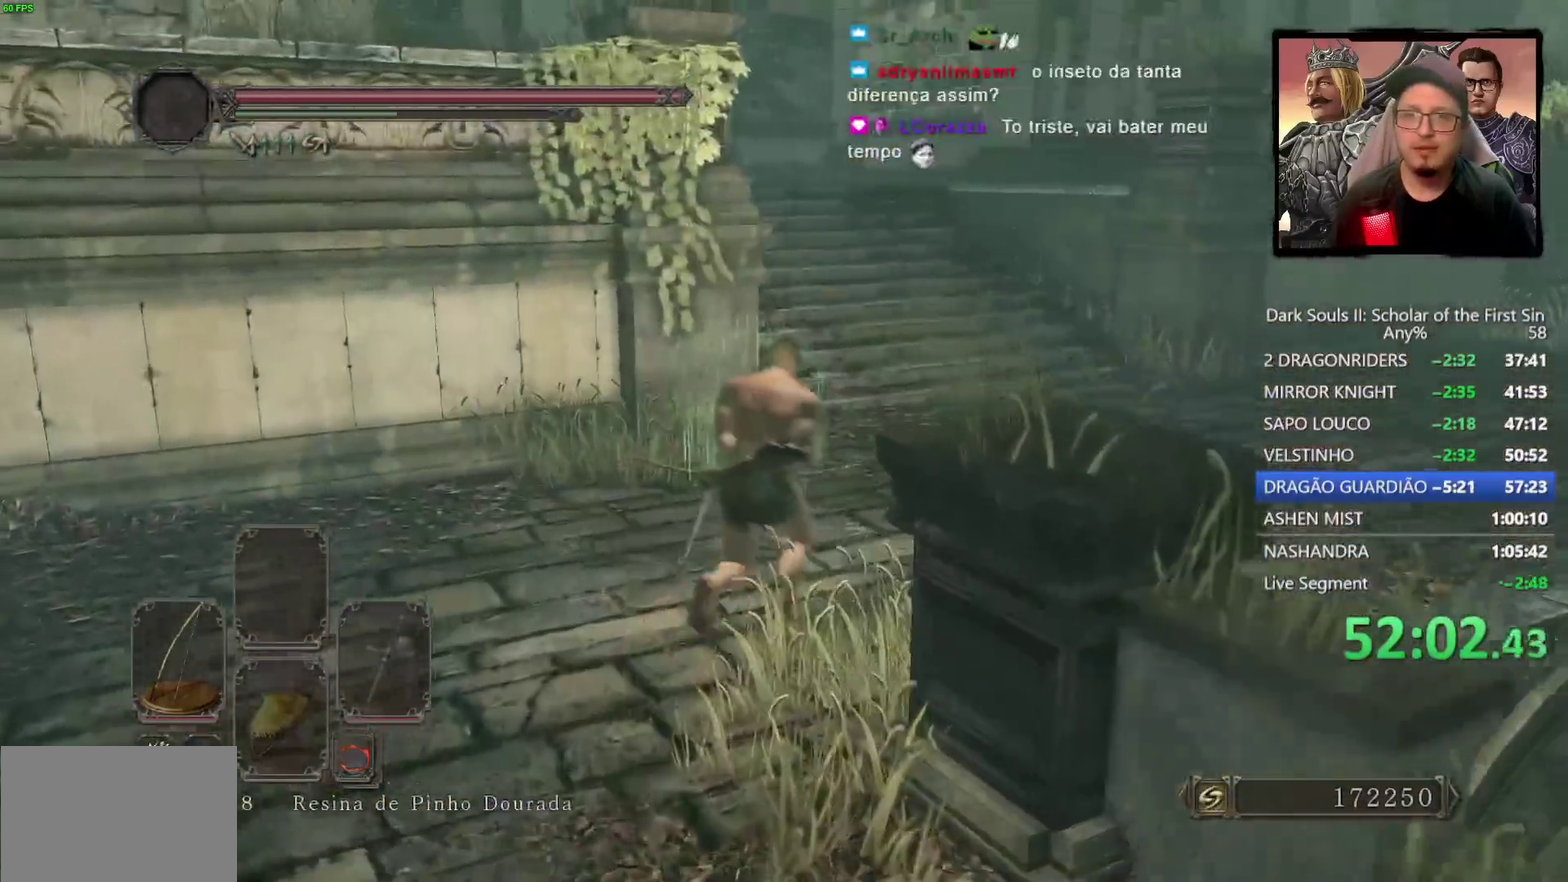
{"buttons": ["CIRCLE"], "left_stick": "up", "right_stick": "center", "events": [[267, "left_stick", "up"]]}
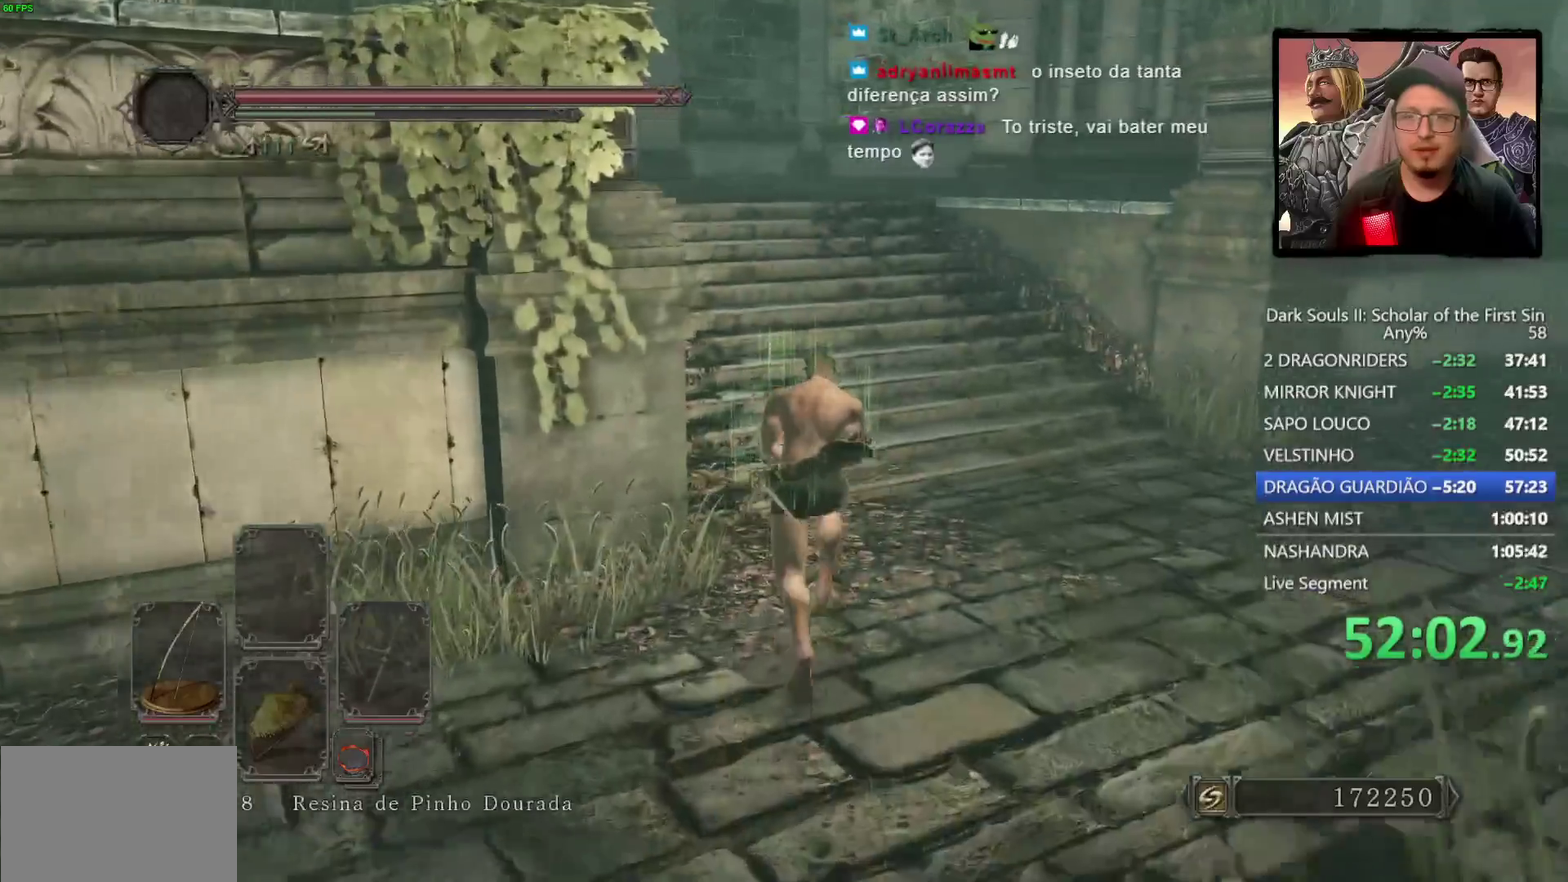
{"buttons": ["CIRCLE"], "left_stick": "up", "right_stick": "center", "events": [[100, "right_stick", "down-left"], [267, "right_stick", "left"], [333, "right_stick", "center"]]}
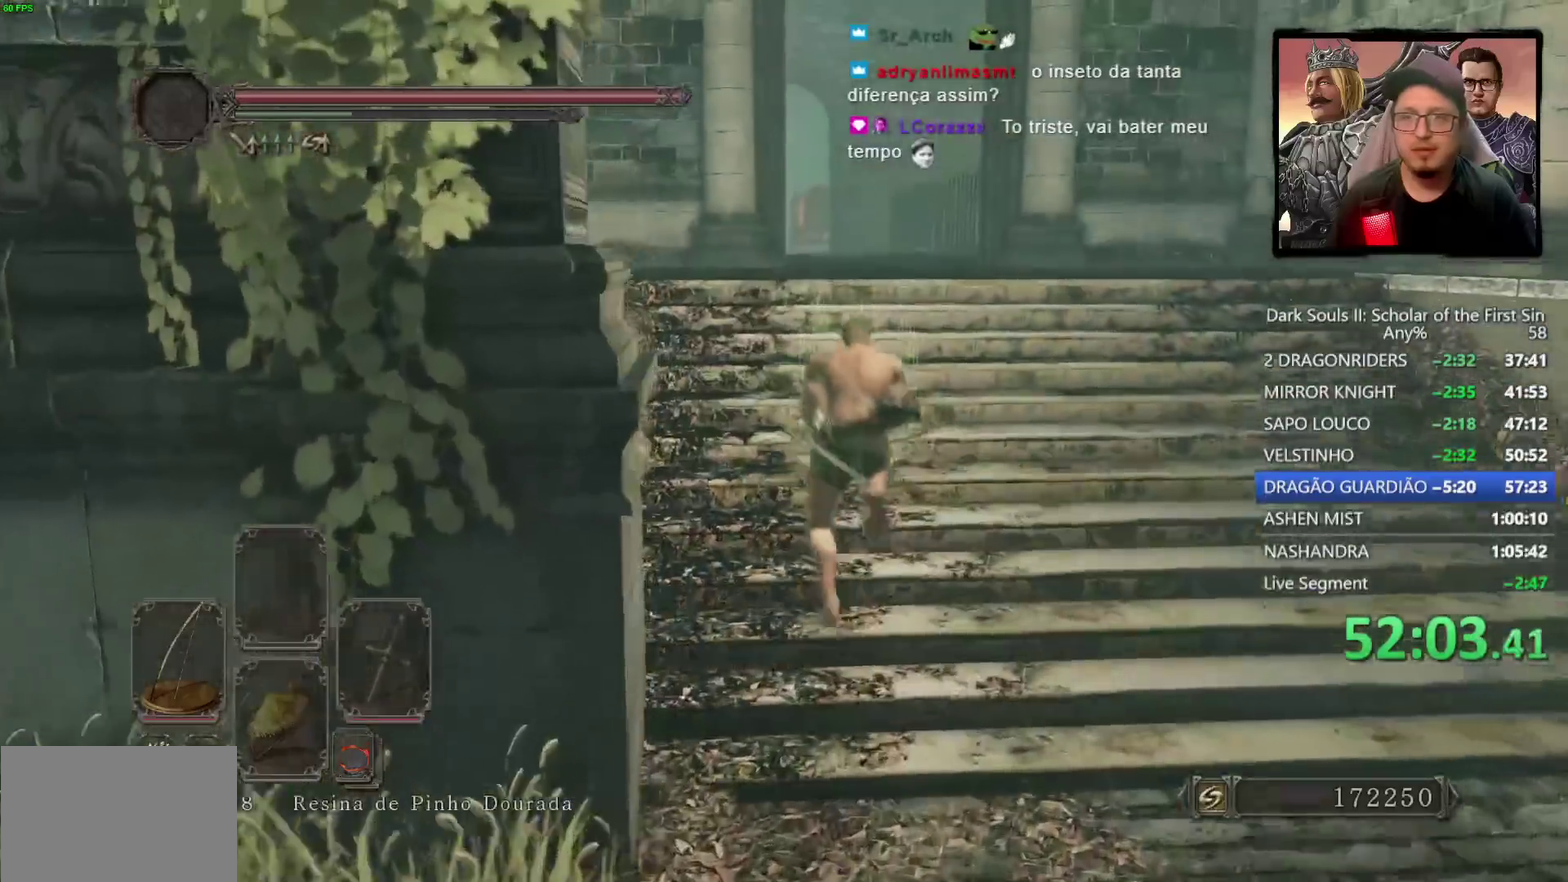
{"buttons": [], "left_stick": "up", "right_stick": "down", "events": [[283, "CIRCLE", "up"], [400, "right_stick", "down"]]}
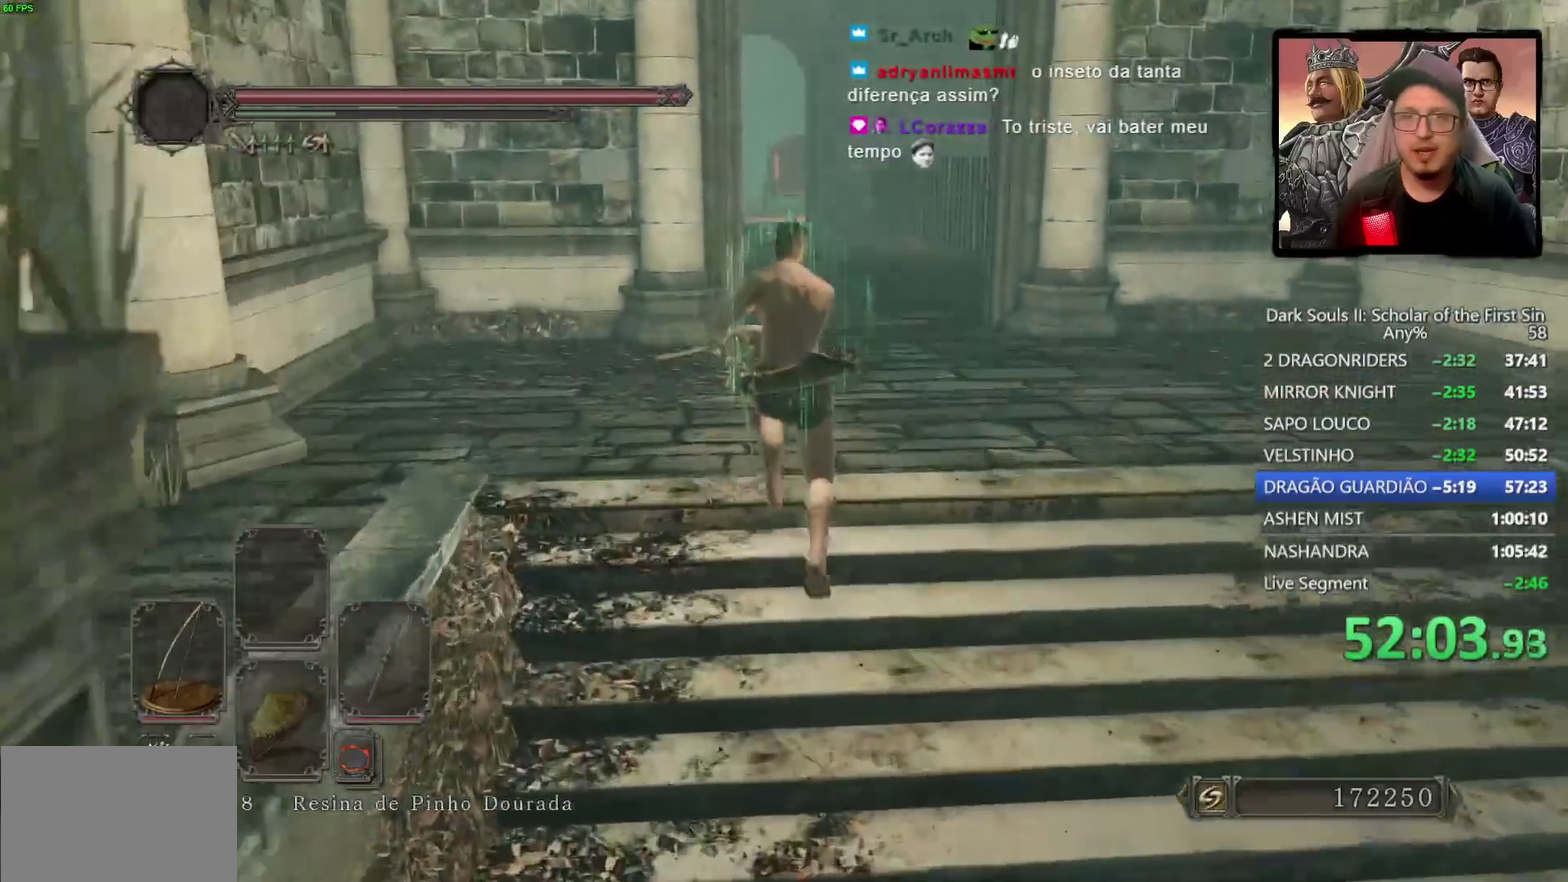
{"buttons": [], "left_stick": "up", "right_stick": "center", "events": [[33, "right_stick", "center"]]}
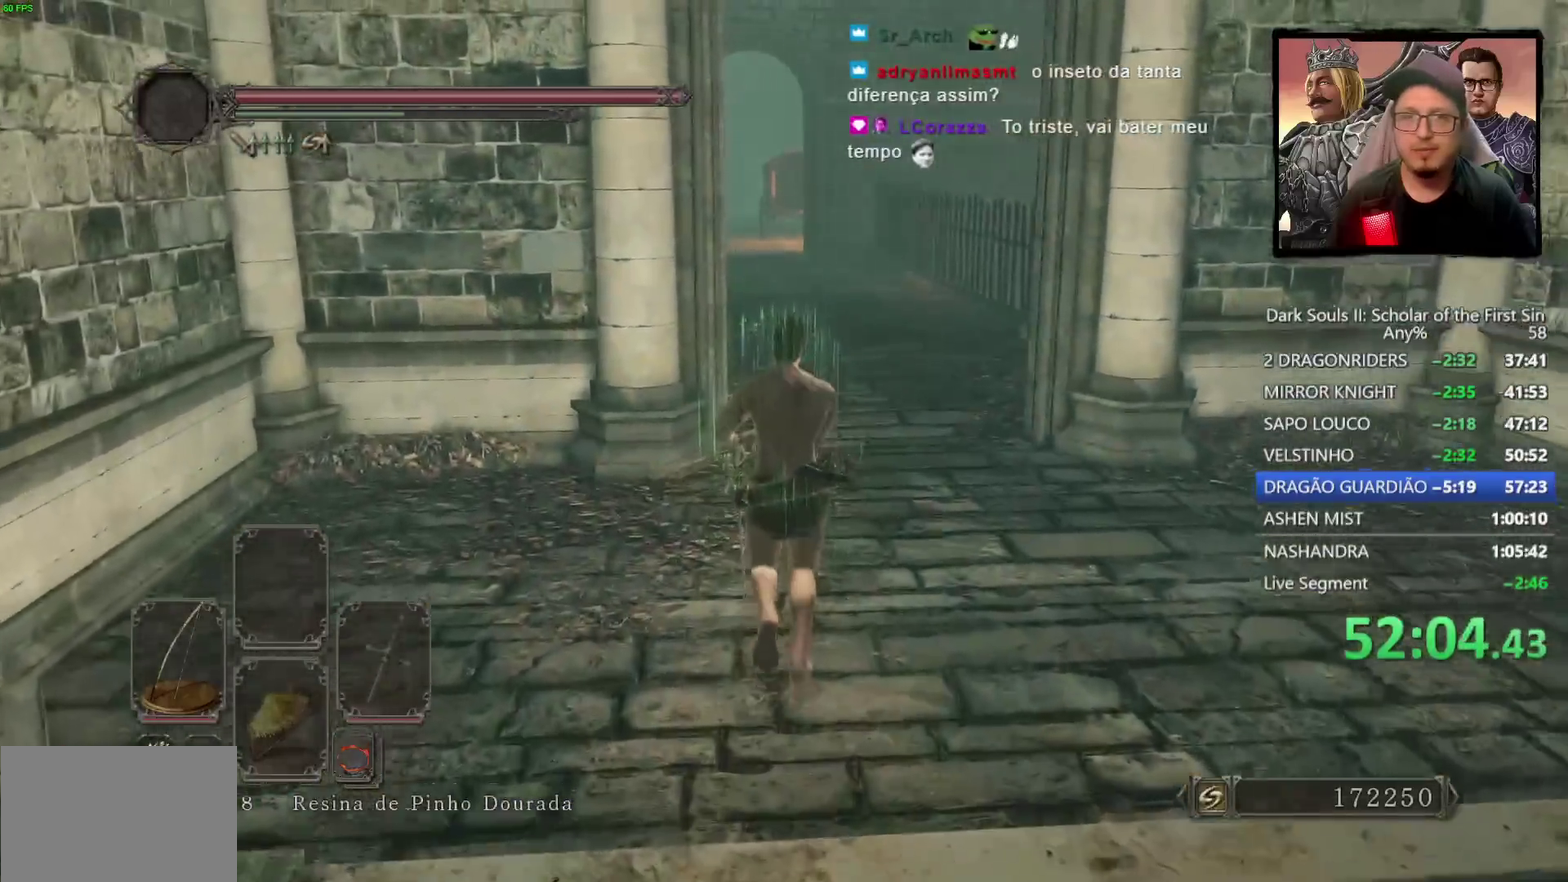
{"buttons": ["CIRCLE"], "left_stick": "up", "right_stick": "center", "events": [[200, "CIRCLE", "down"]]}
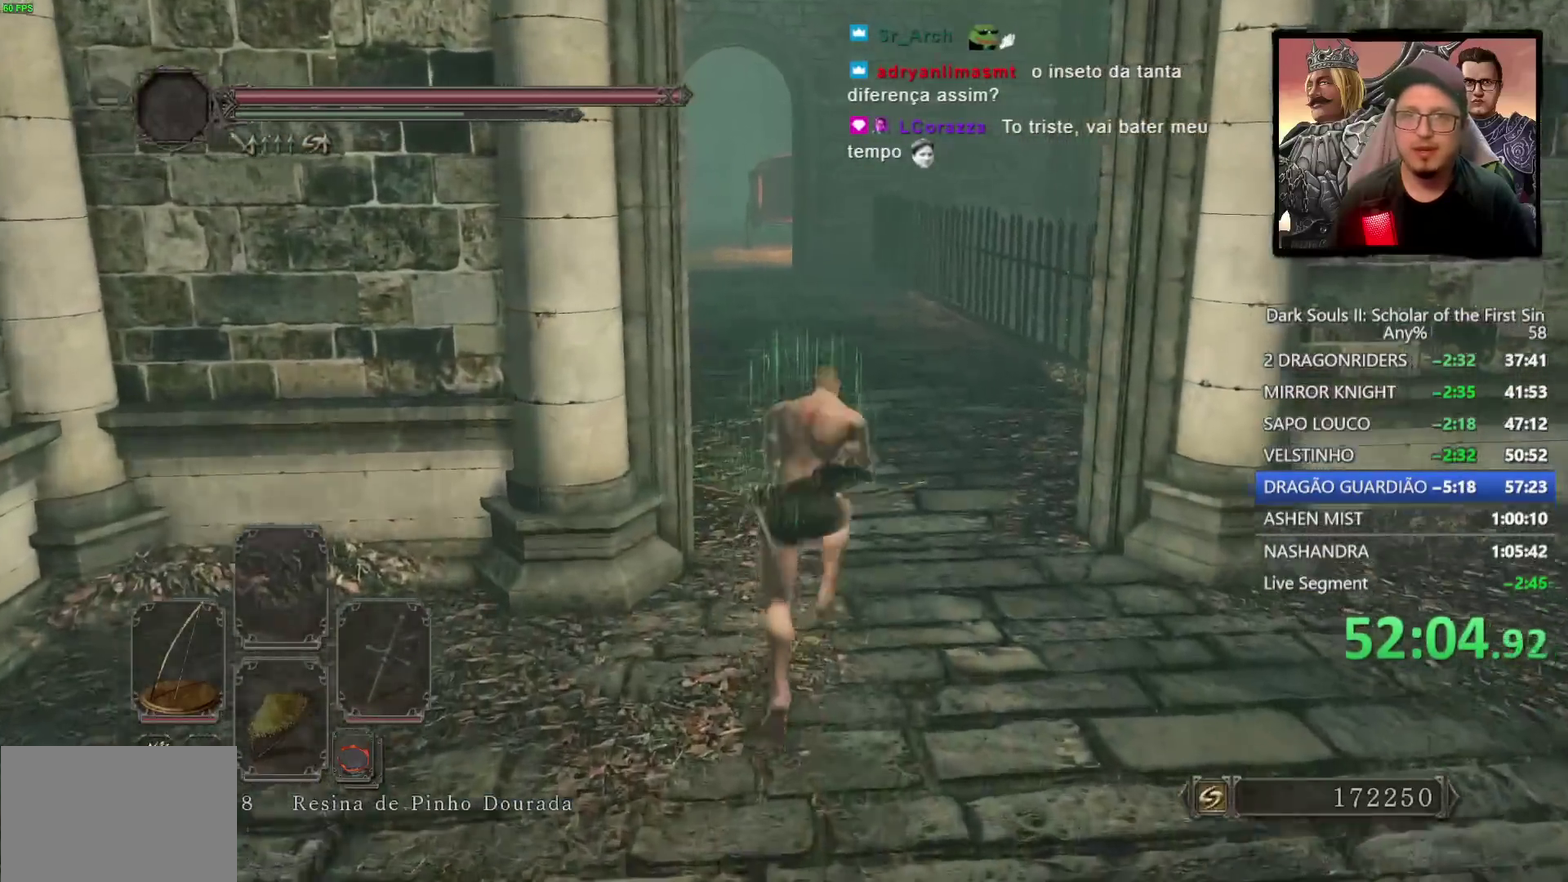
{"buttons": ["CIRCLE"], "left_stick": "up", "right_stick": "center", "events": [[433, "right_stick", "down-left"], [500, "right_stick", "center"]]}
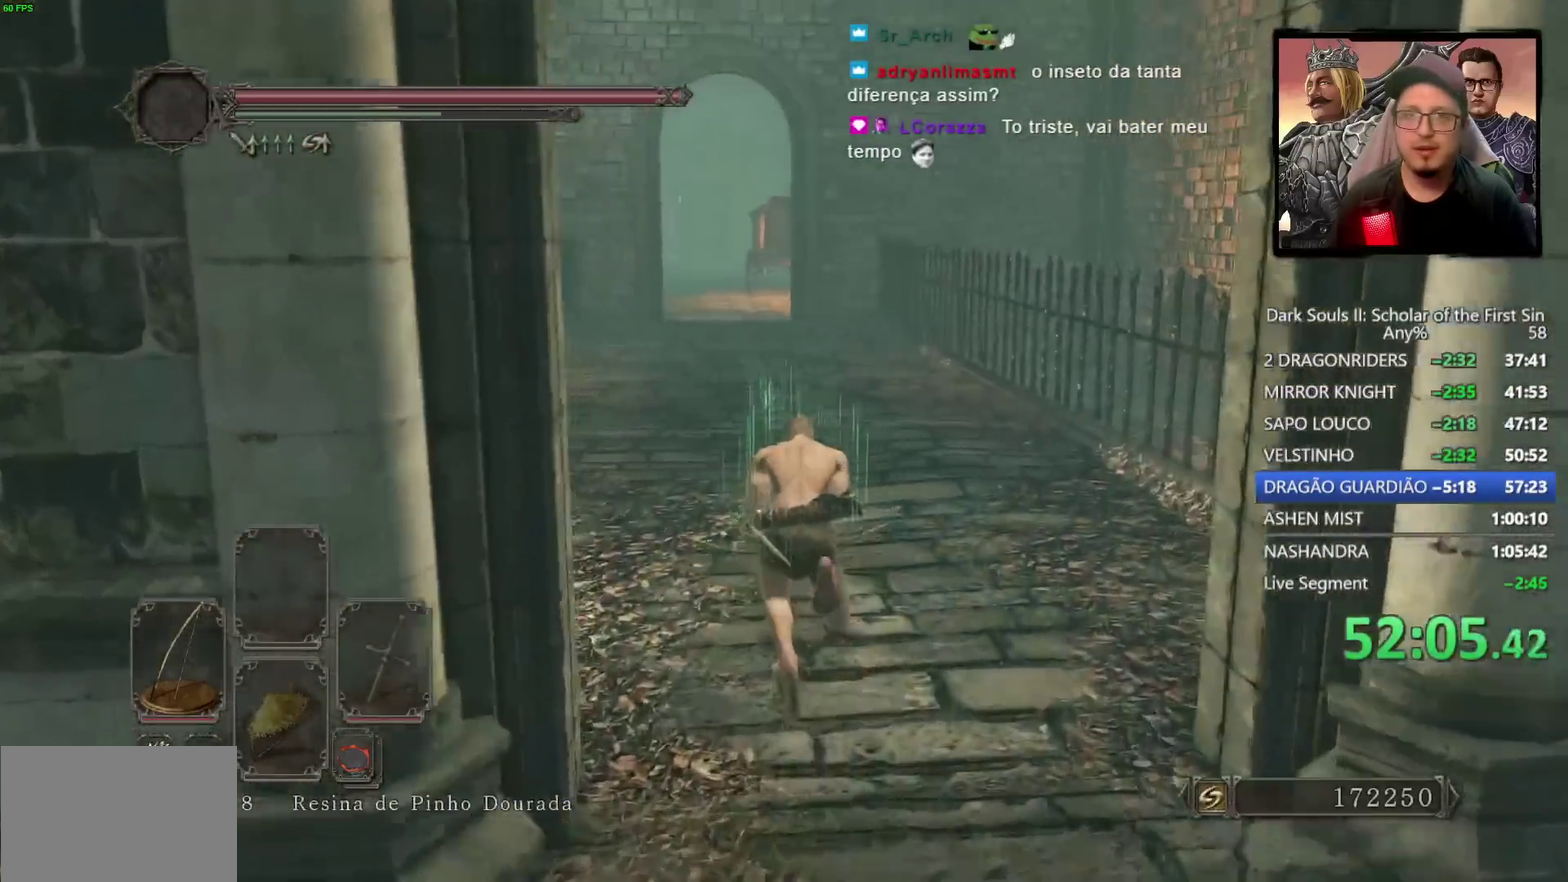
{"buttons": ["CIRCLE"], "left_stick": "up", "right_stick": "down-left", "events": [[483, "right_stick", "down-left"]]}
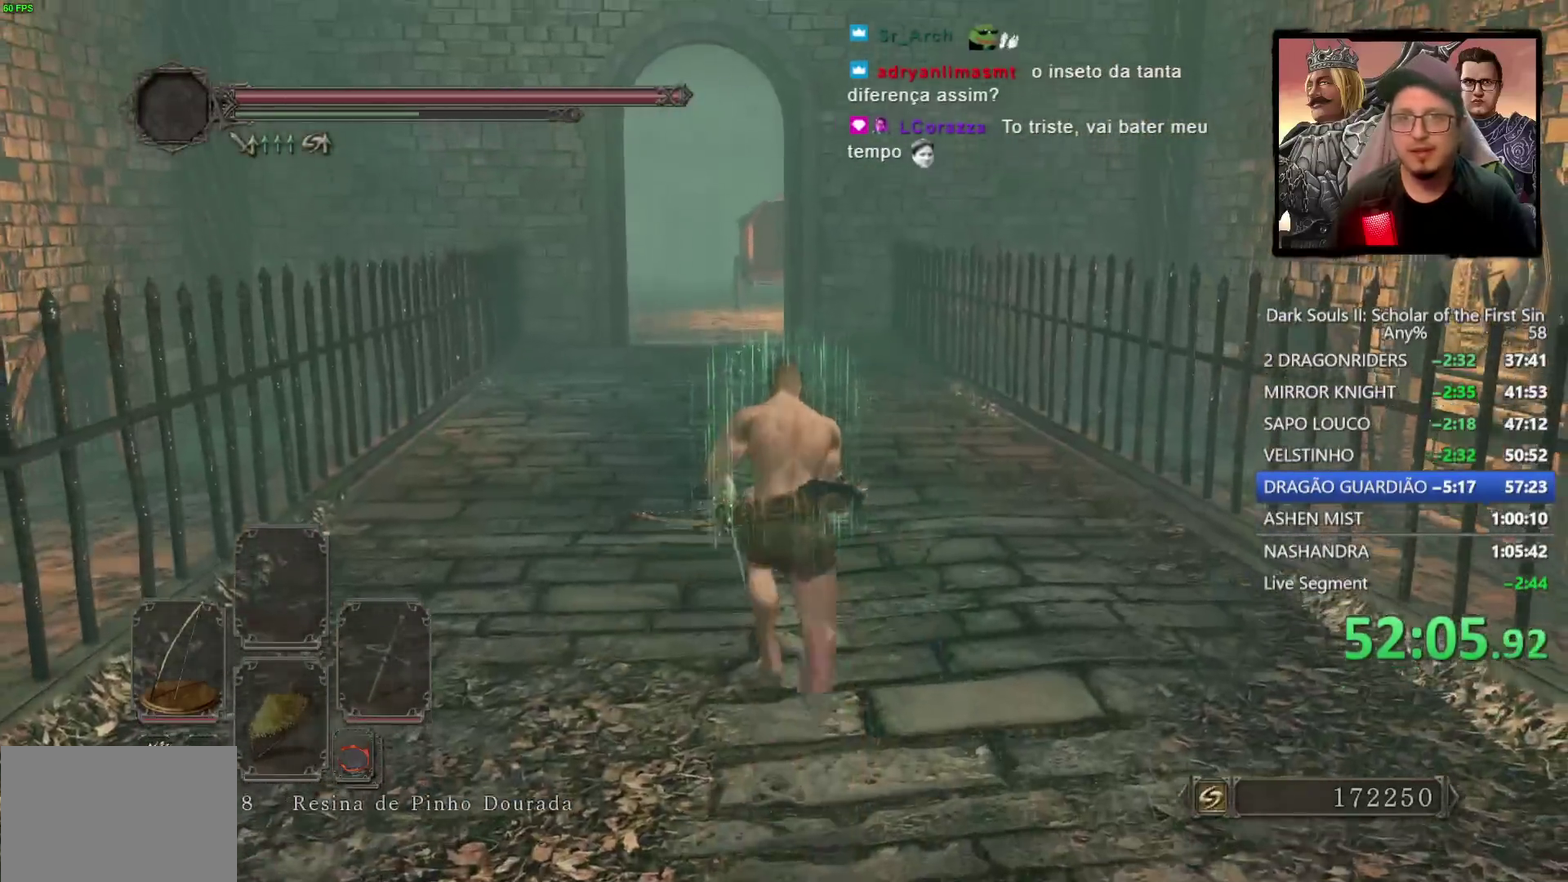
{"buttons": ["CIRCLE"], "left_stick": "up", "right_stick": "center", "events": [[100, "right_stick", "center"], [383, "right_stick", "left"], [467, "right_stick", "center"]]}
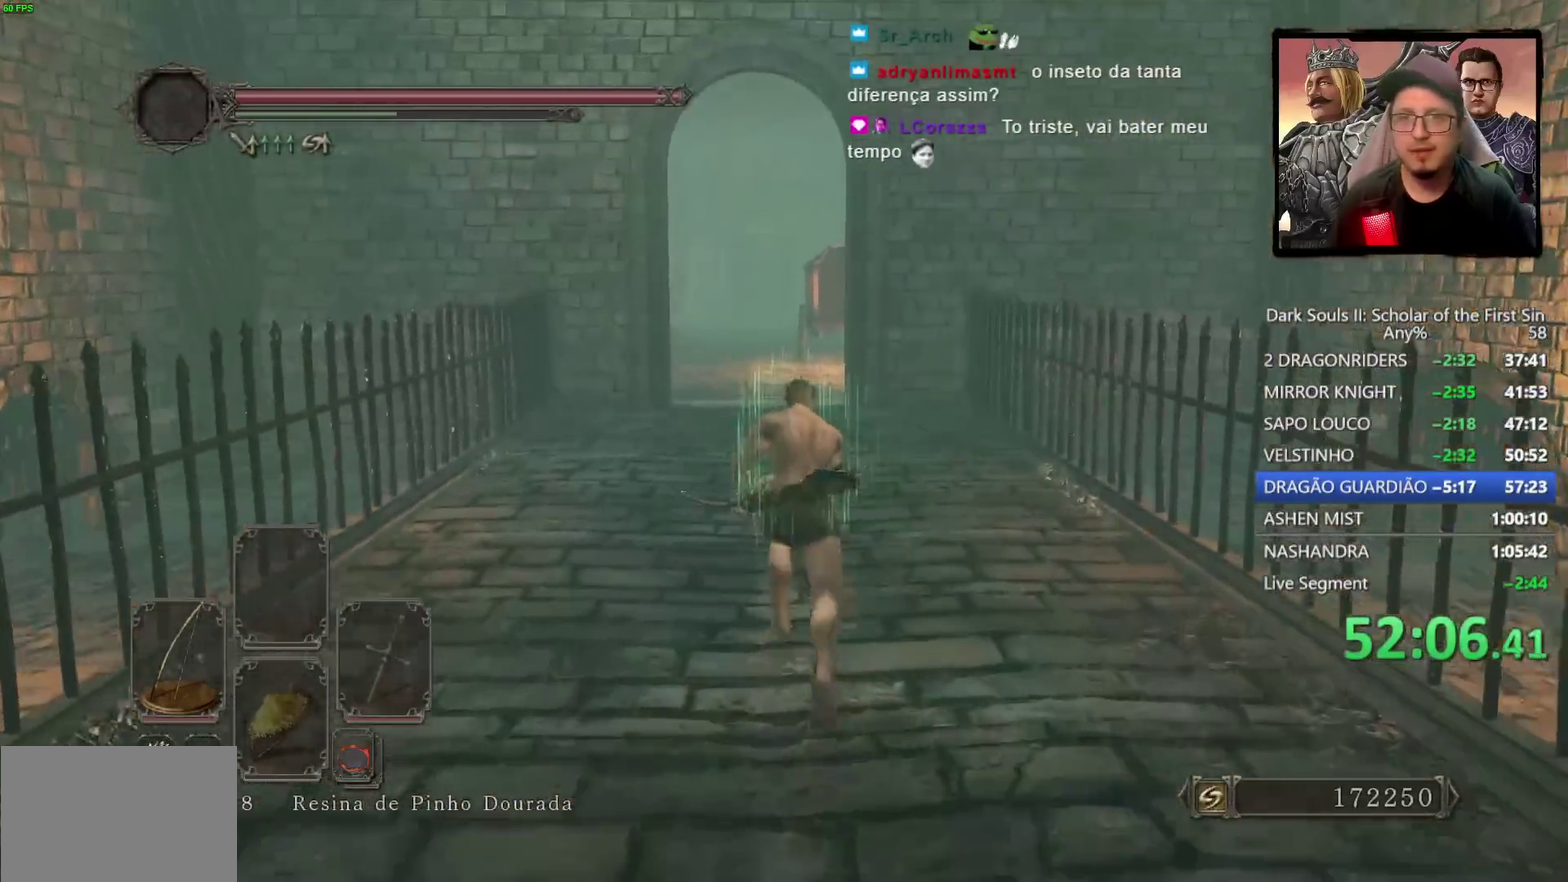
{"buttons": ["CIRCLE"], "left_stick": "up", "right_stick": "center", "events": []}
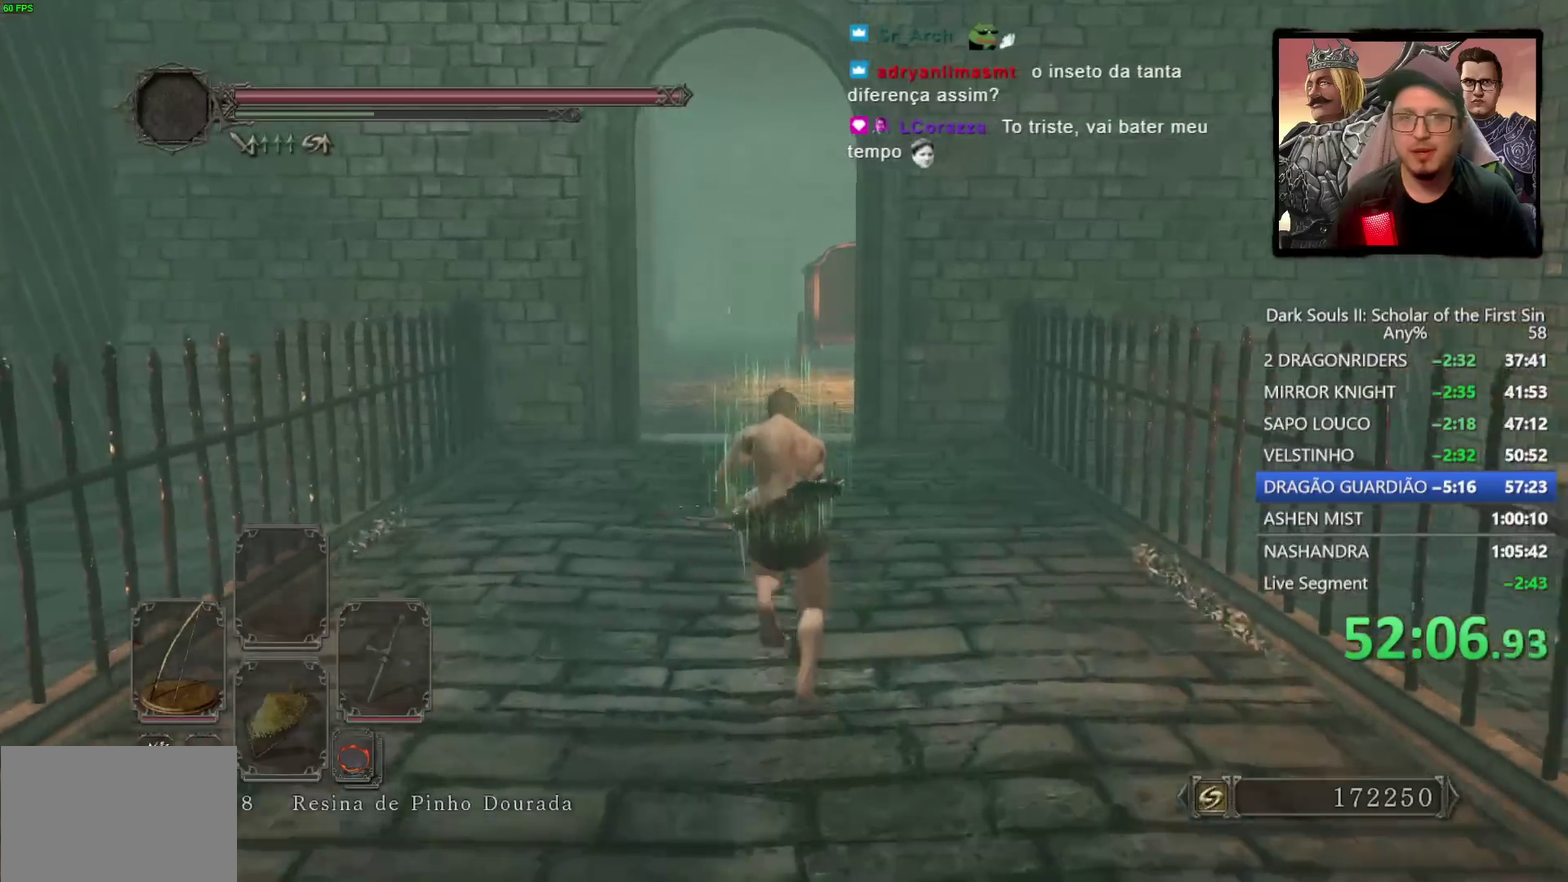
{"buttons": [], "left_stick": "up", "right_stick": "down", "events": [[317, "CIRCLE", "up"], [500, "right_stick", "down"]]}
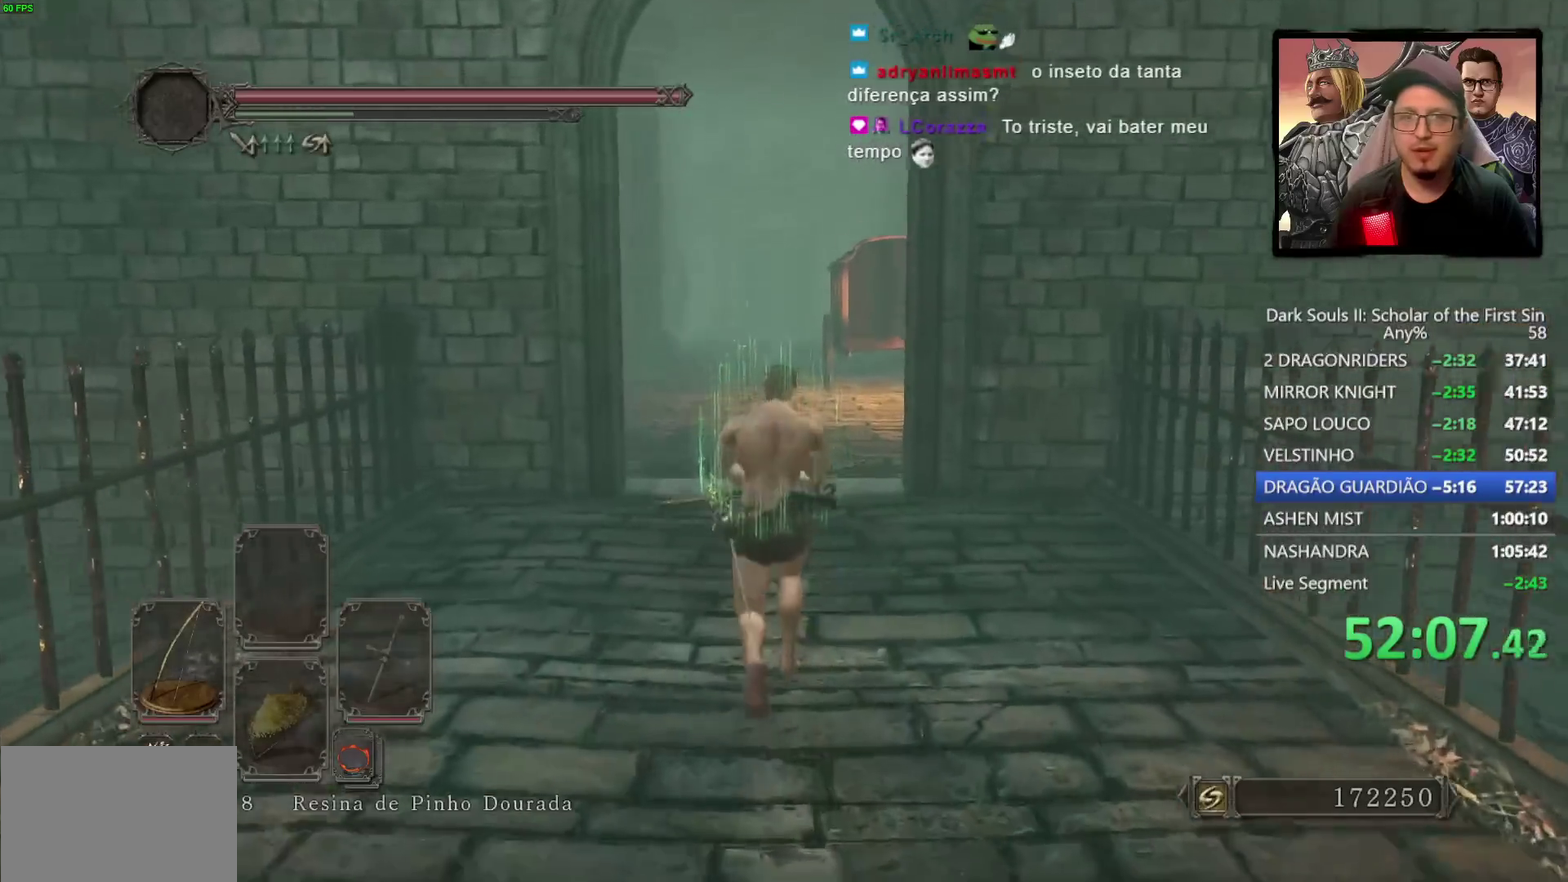
{"buttons": [], "left_stick": "up", "right_stick": "center", "events": [[117, "right_stick", "center"]]}
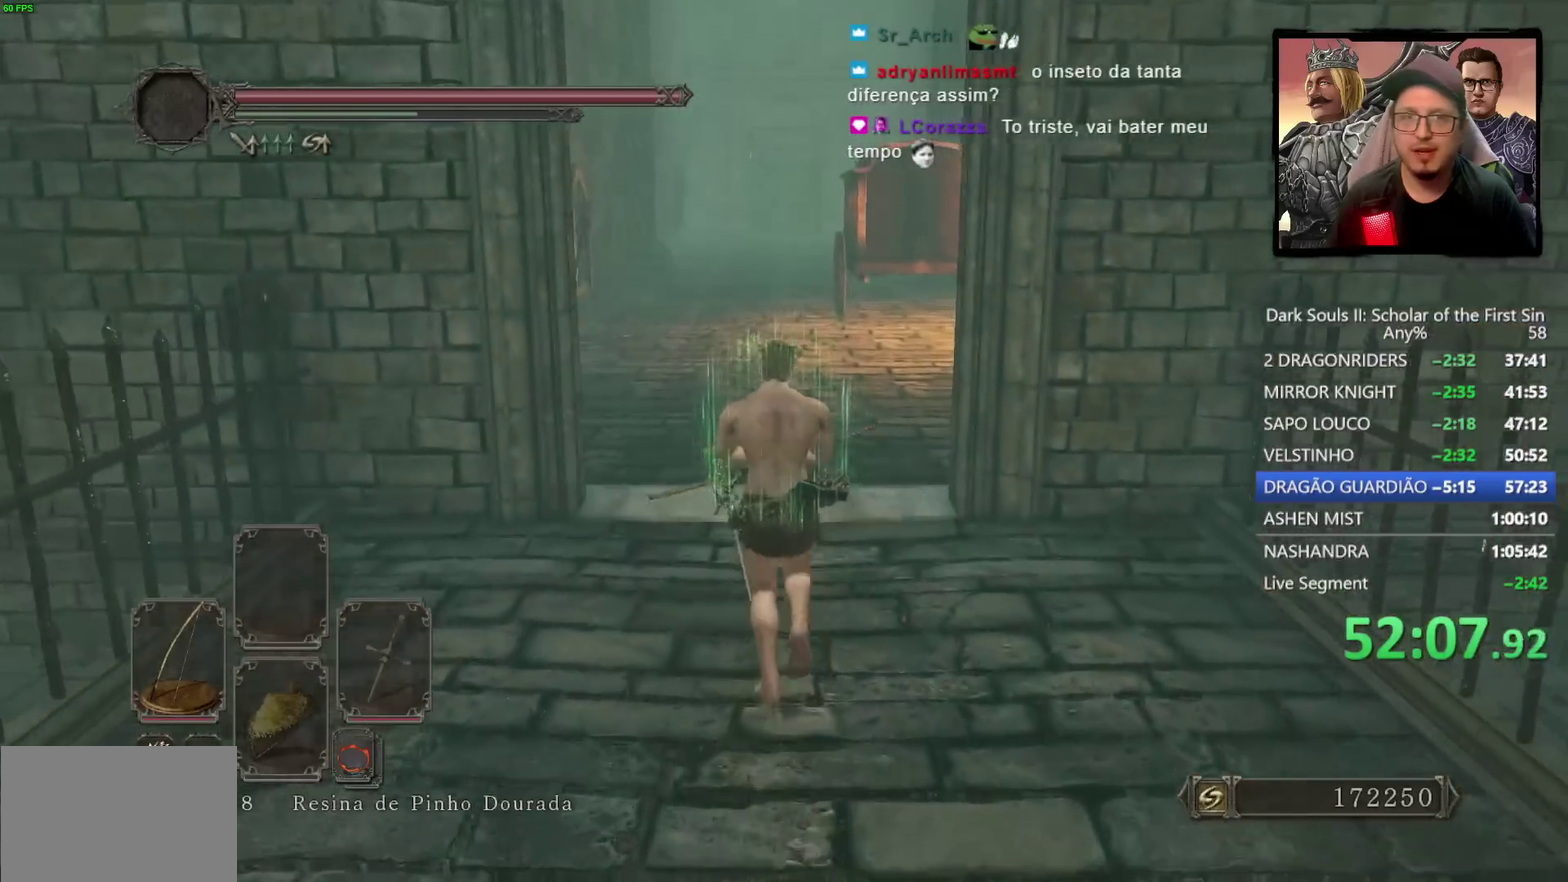
{"buttons": ["CIRCLE"], "left_stick": "up", "right_stick": "center", "events": [[200, "CIRCLE", "down"]]}
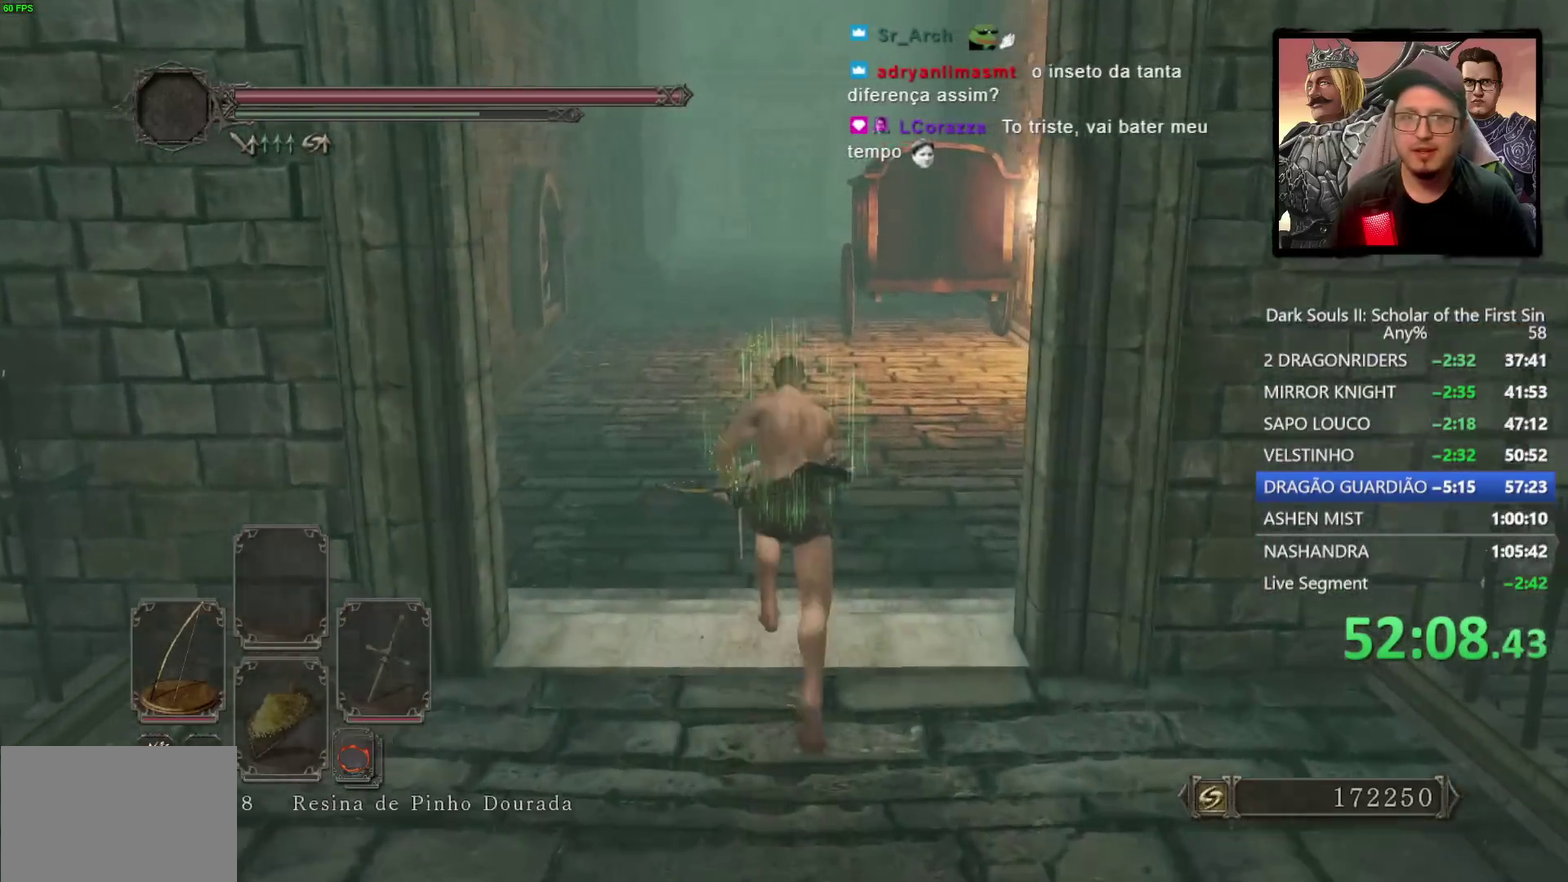
{"buttons": ["CIRCLE"], "left_stick": "up-left", "right_stick": "center", "events": [[150, "left_stick", "up-left"]]}
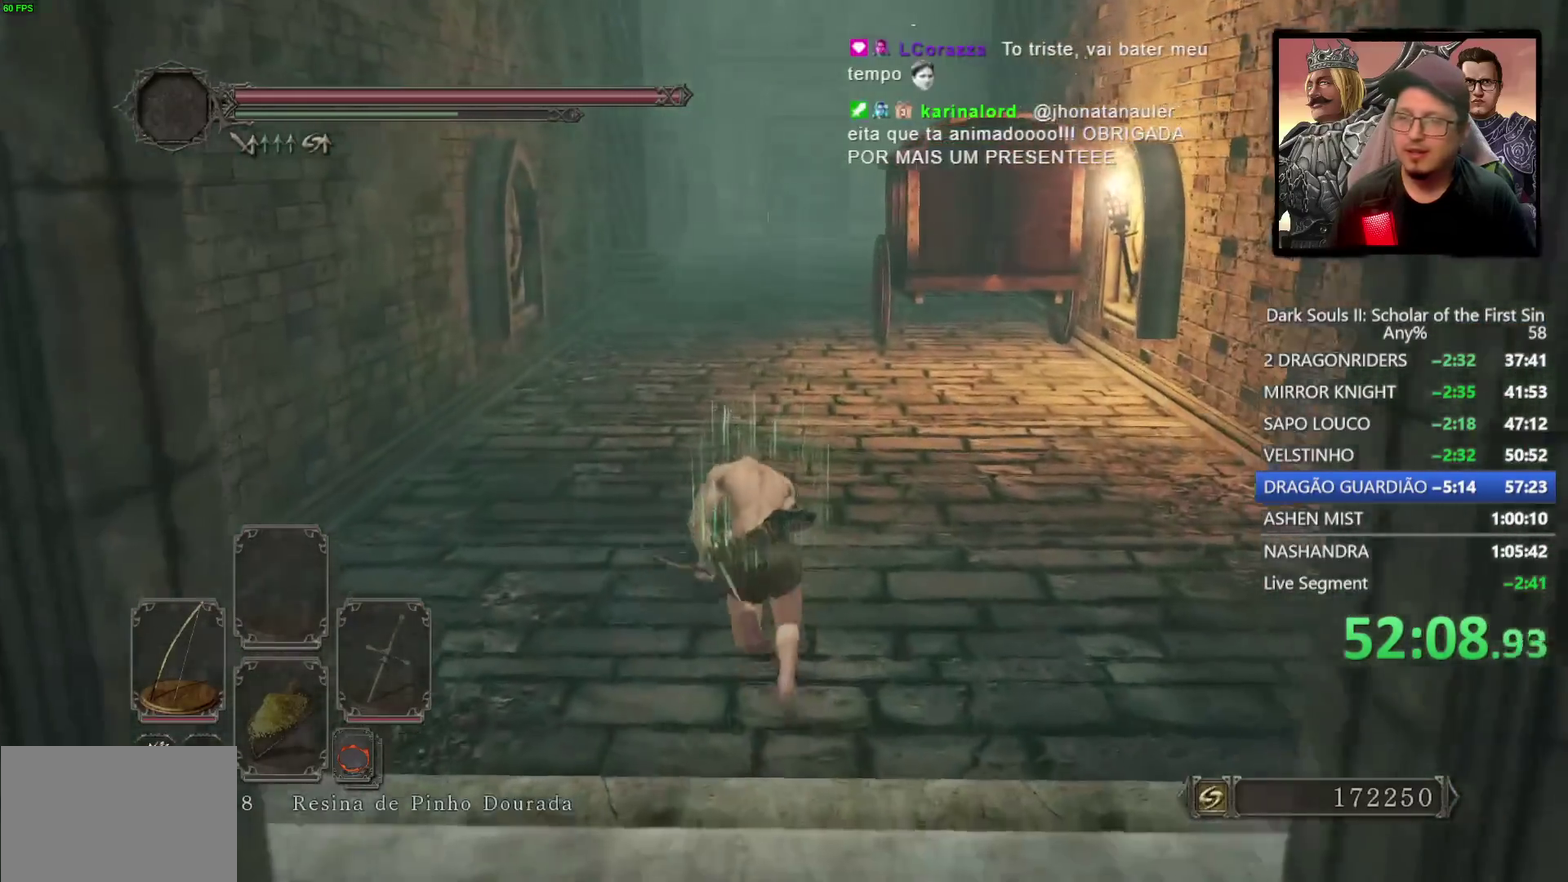
{"buttons": ["CIRCLE"], "left_stick": "up-left", "right_stick": "center", "events": []}
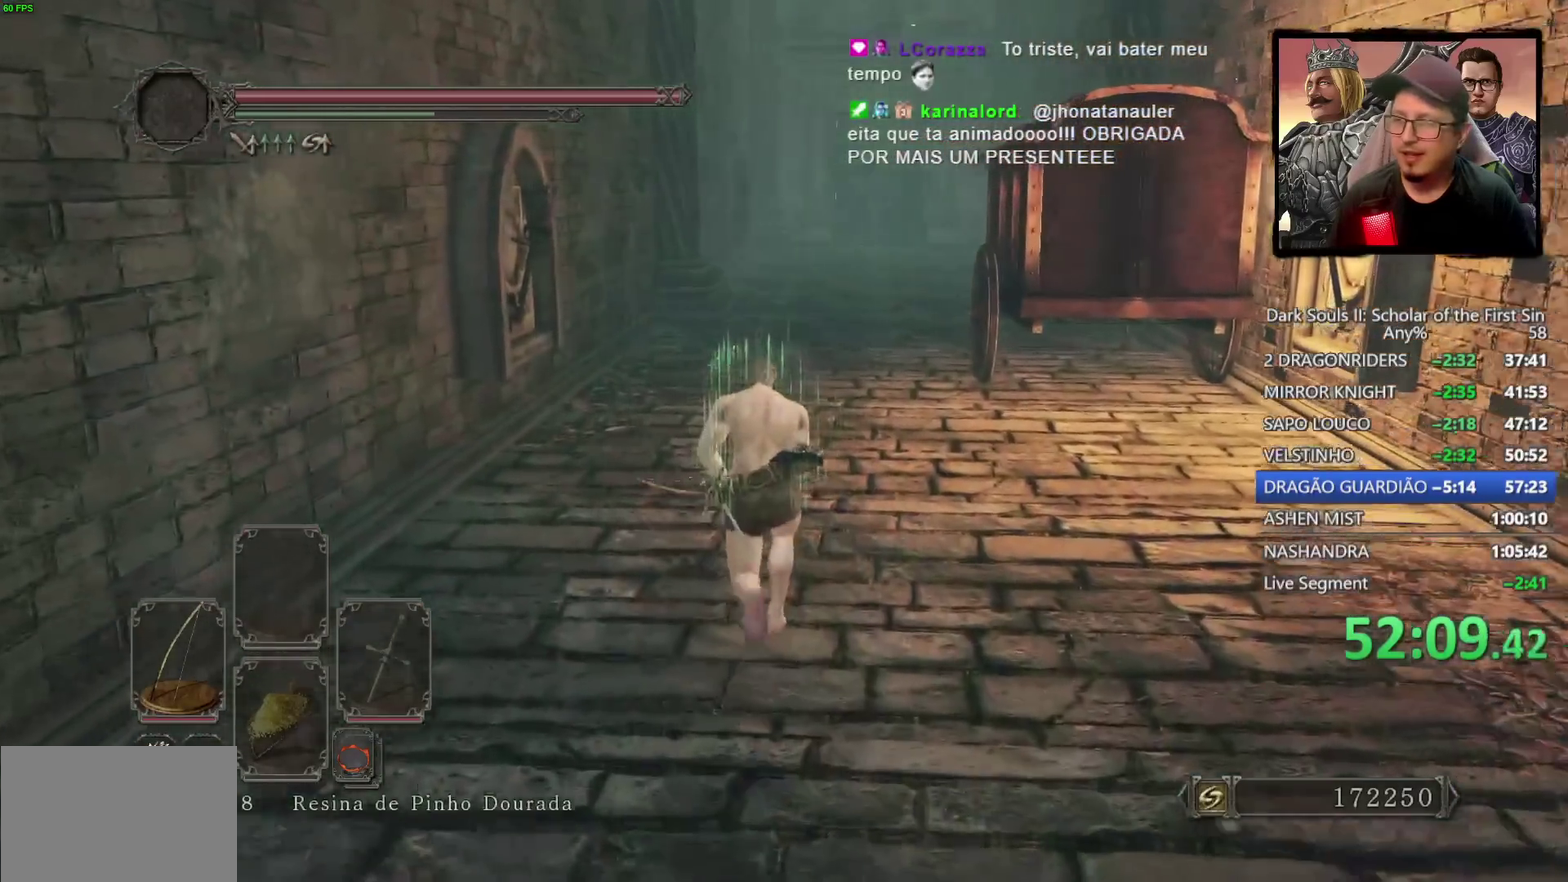
{"buttons": ["CIRCLE"], "left_stick": "up-left", "right_stick": "center", "events": []}
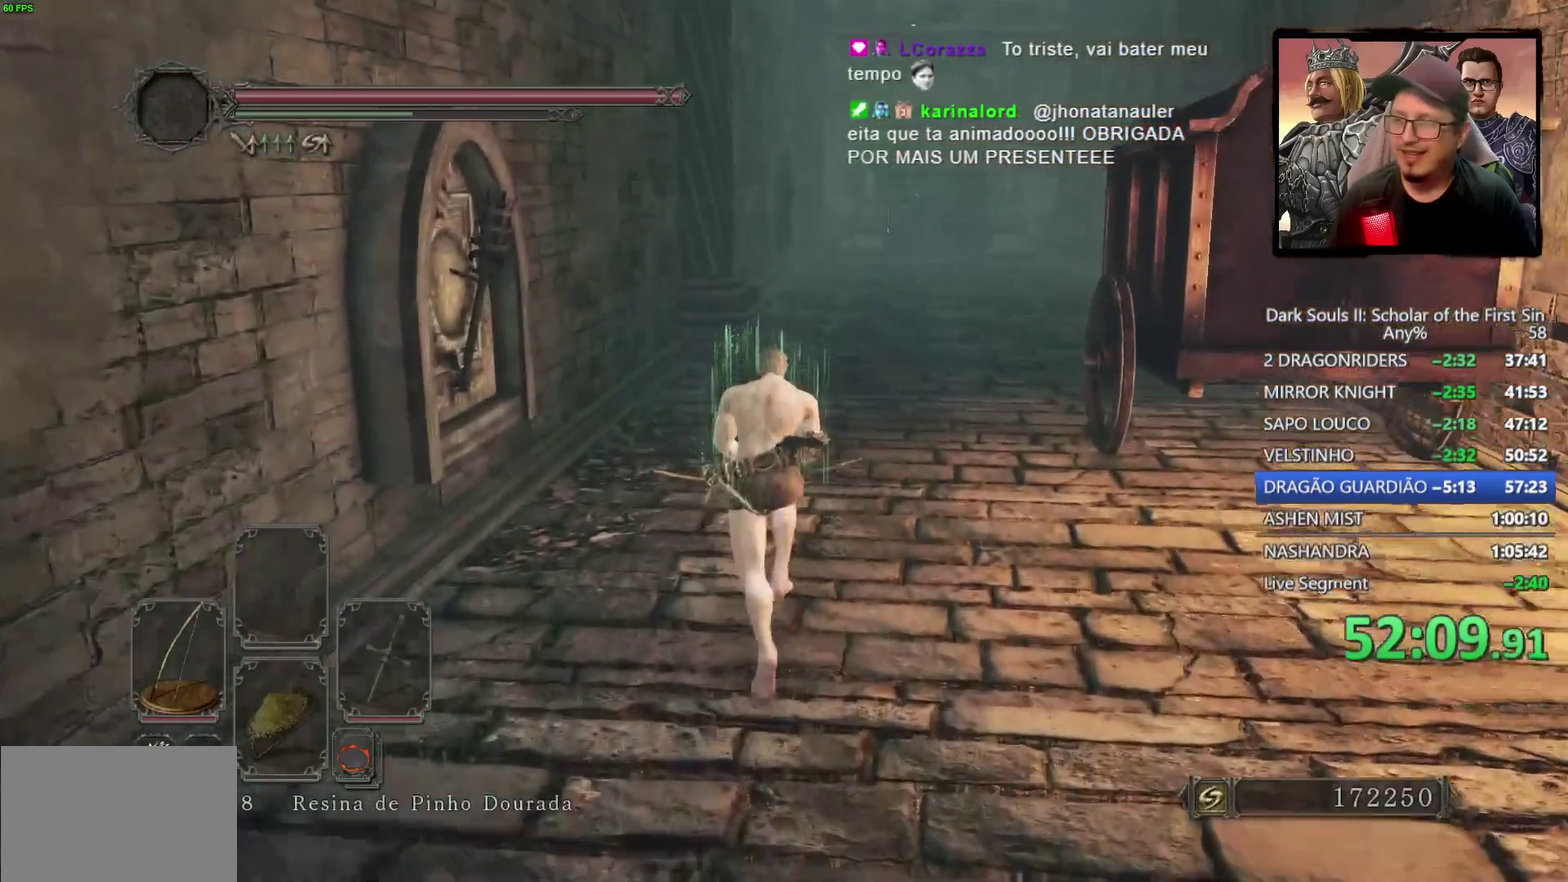
{"buttons": ["CIRCLE"], "left_stick": "up", "right_stick": "center", "events": [[117, "left_stick", "up"], [183, "left_stick", "up-left"], [300, "left_stick", "up"]]}
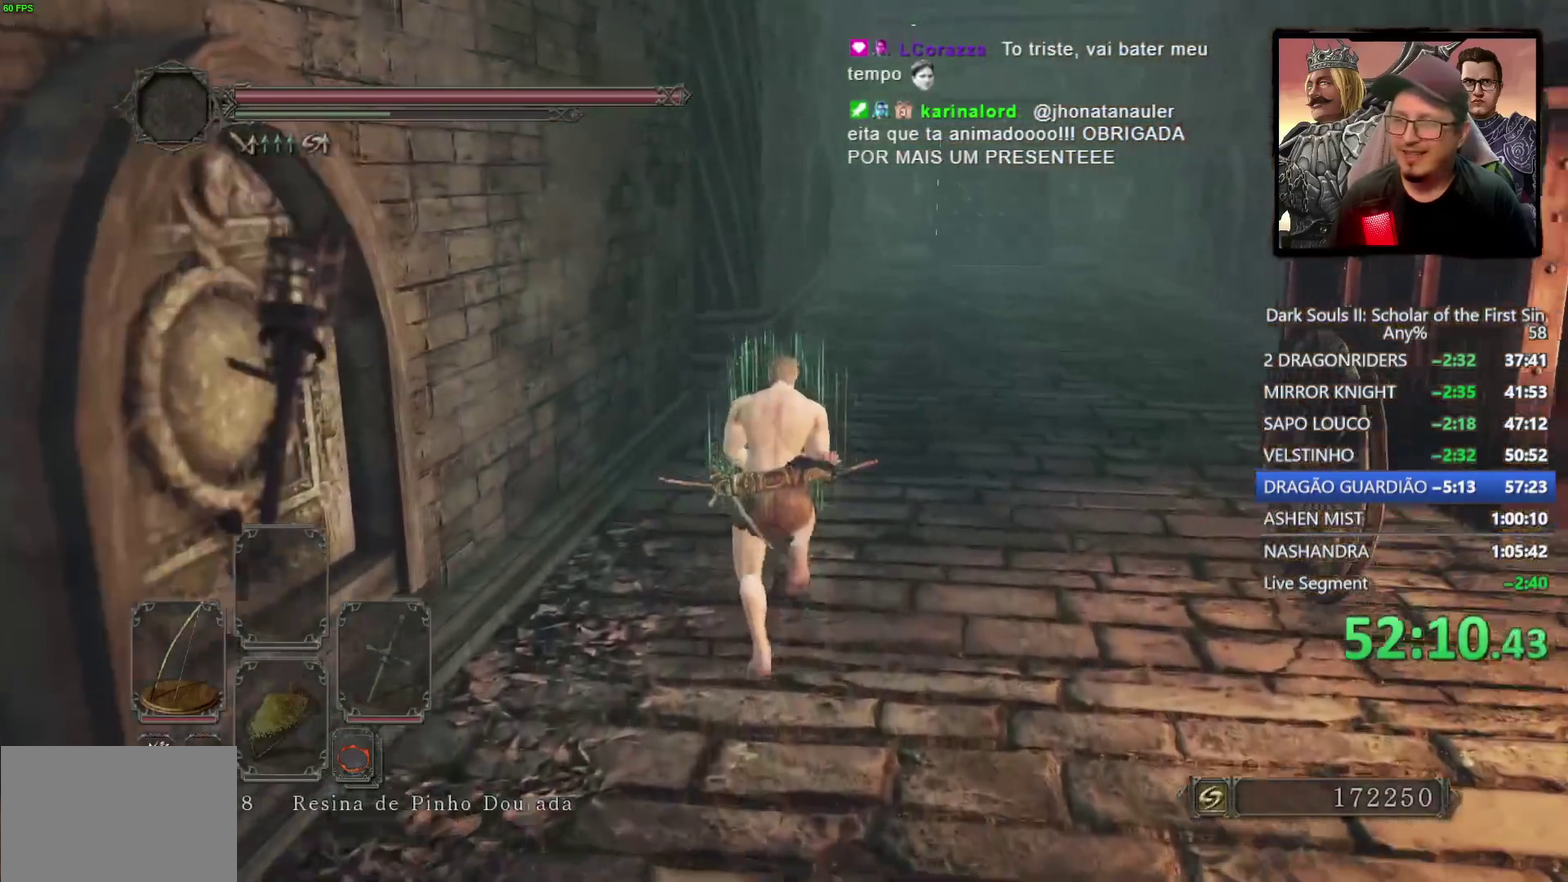
{"buttons": ["CIRCLE"], "left_stick": "up", "right_stick": "center", "events": [[233, "right_stick", "down-right"], [367, "right_stick", "center"]]}
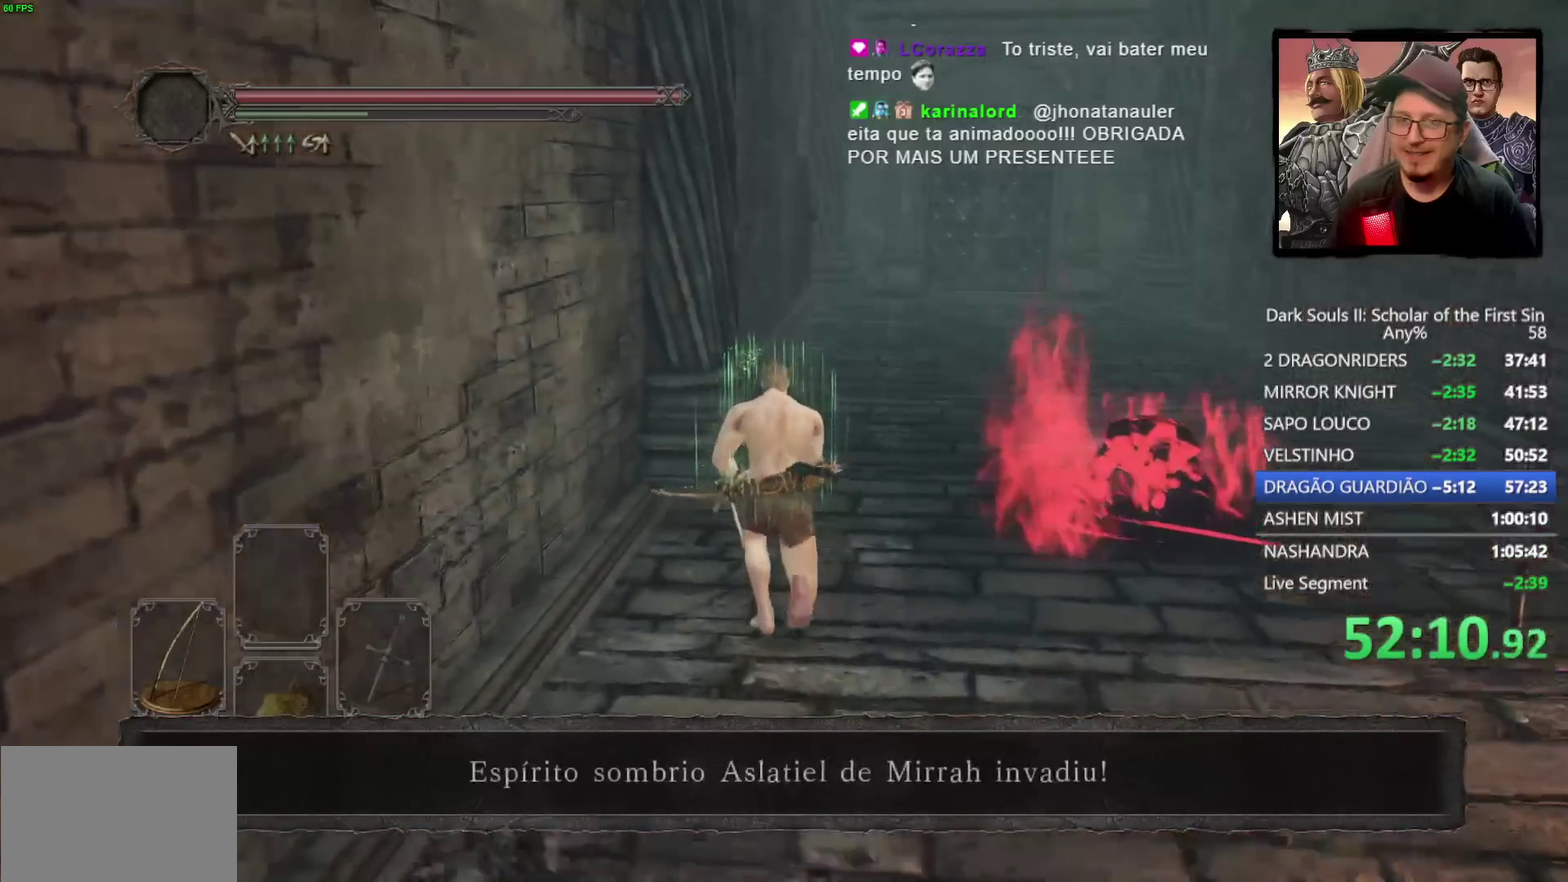
{"buttons": ["CIRCLE"], "left_stick": "up-right", "right_stick": "center", "events": [[83, "left_stick", "up-right"]]}
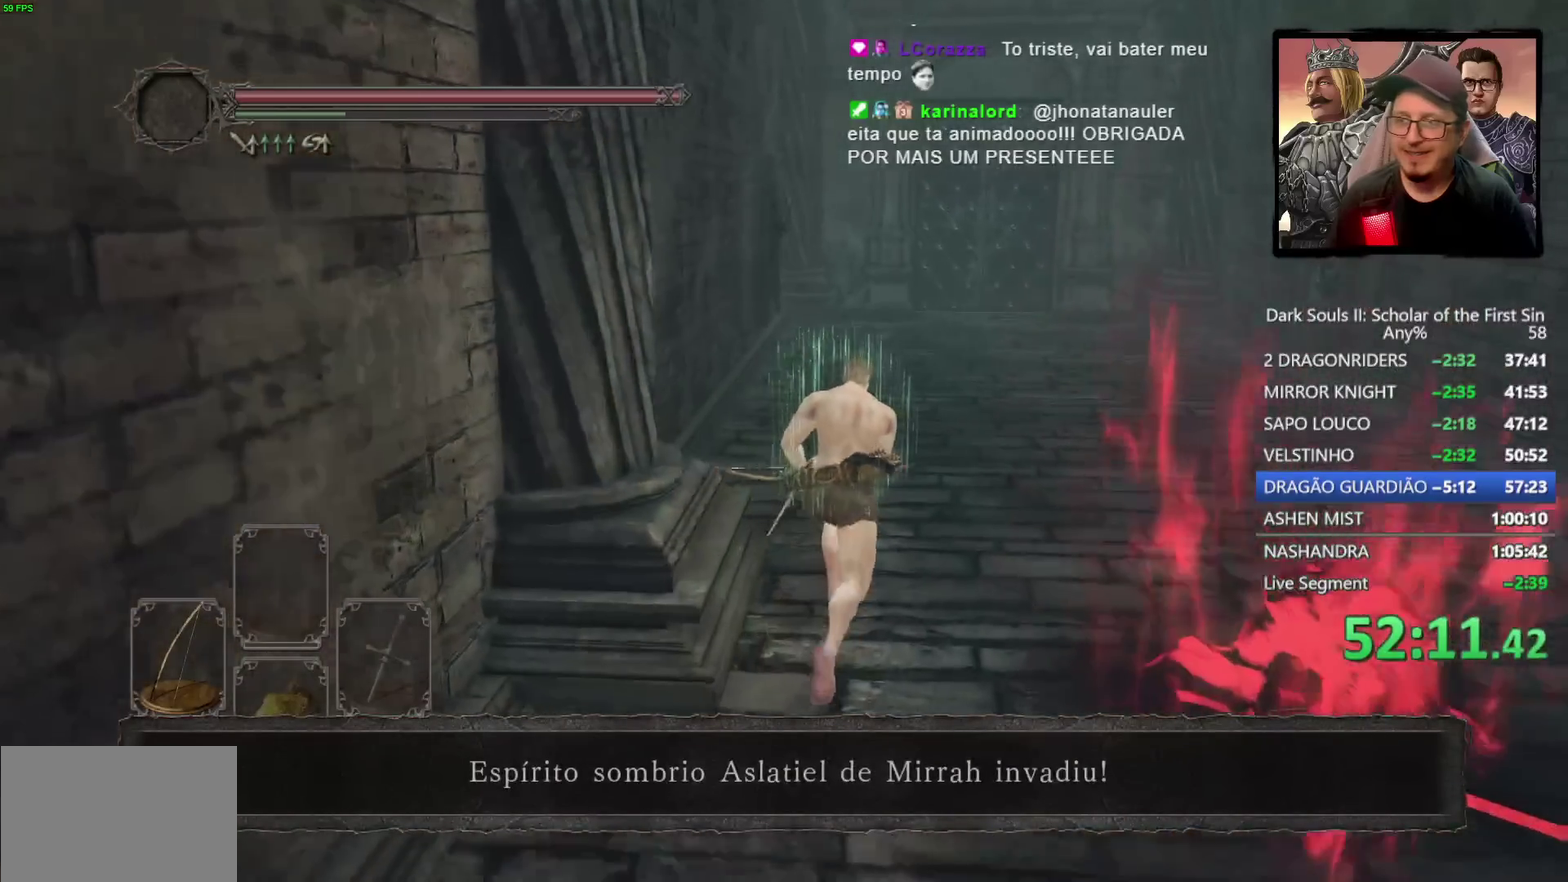
{"buttons": ["CIRCLE"], "left_stick": "up", "right_stick": "center", "events": [[233, "left_stick", "up"]]}
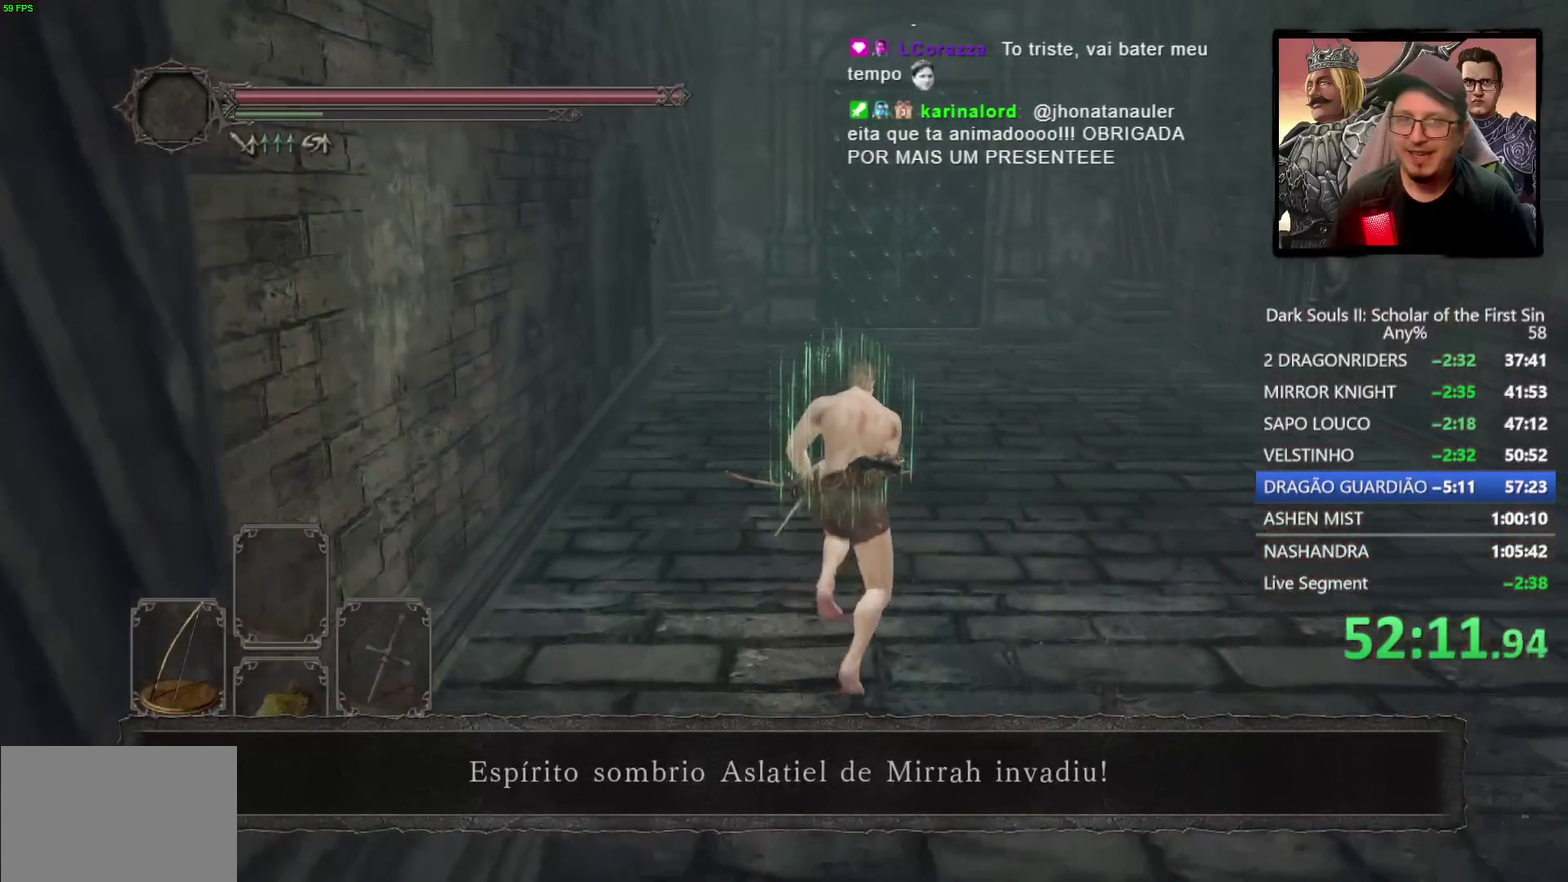
{"buttons": ["CIRCLE"], "left_stick": "up", "right_stick": "center", "events": []}
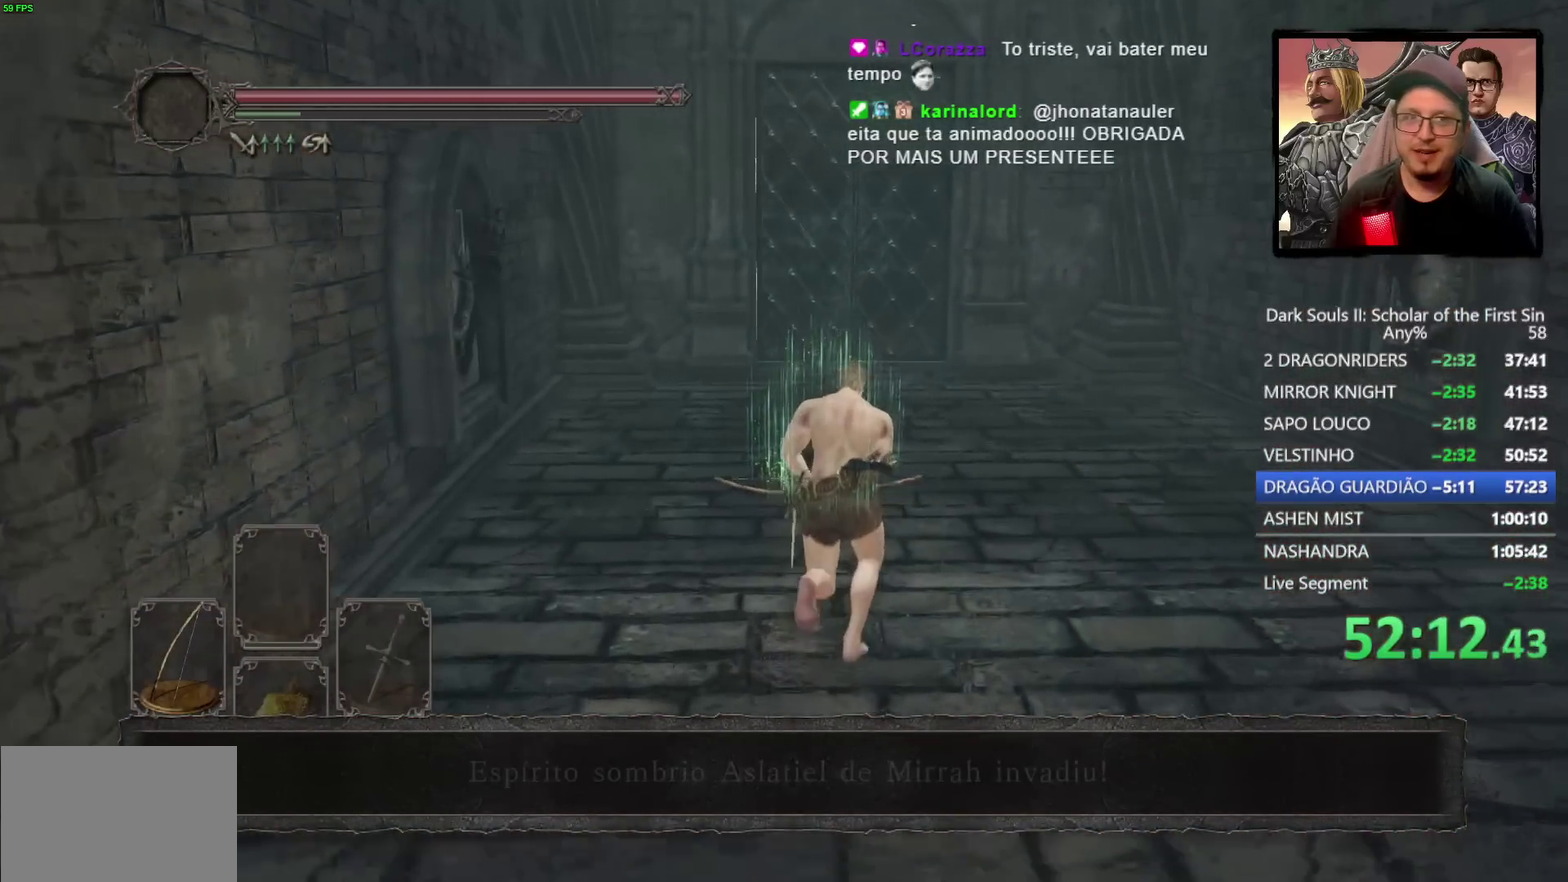
{"buttons": [], "left_stick": "up", "right_stick": "center", "events": [[317, "CIRCLE", "up"]]}
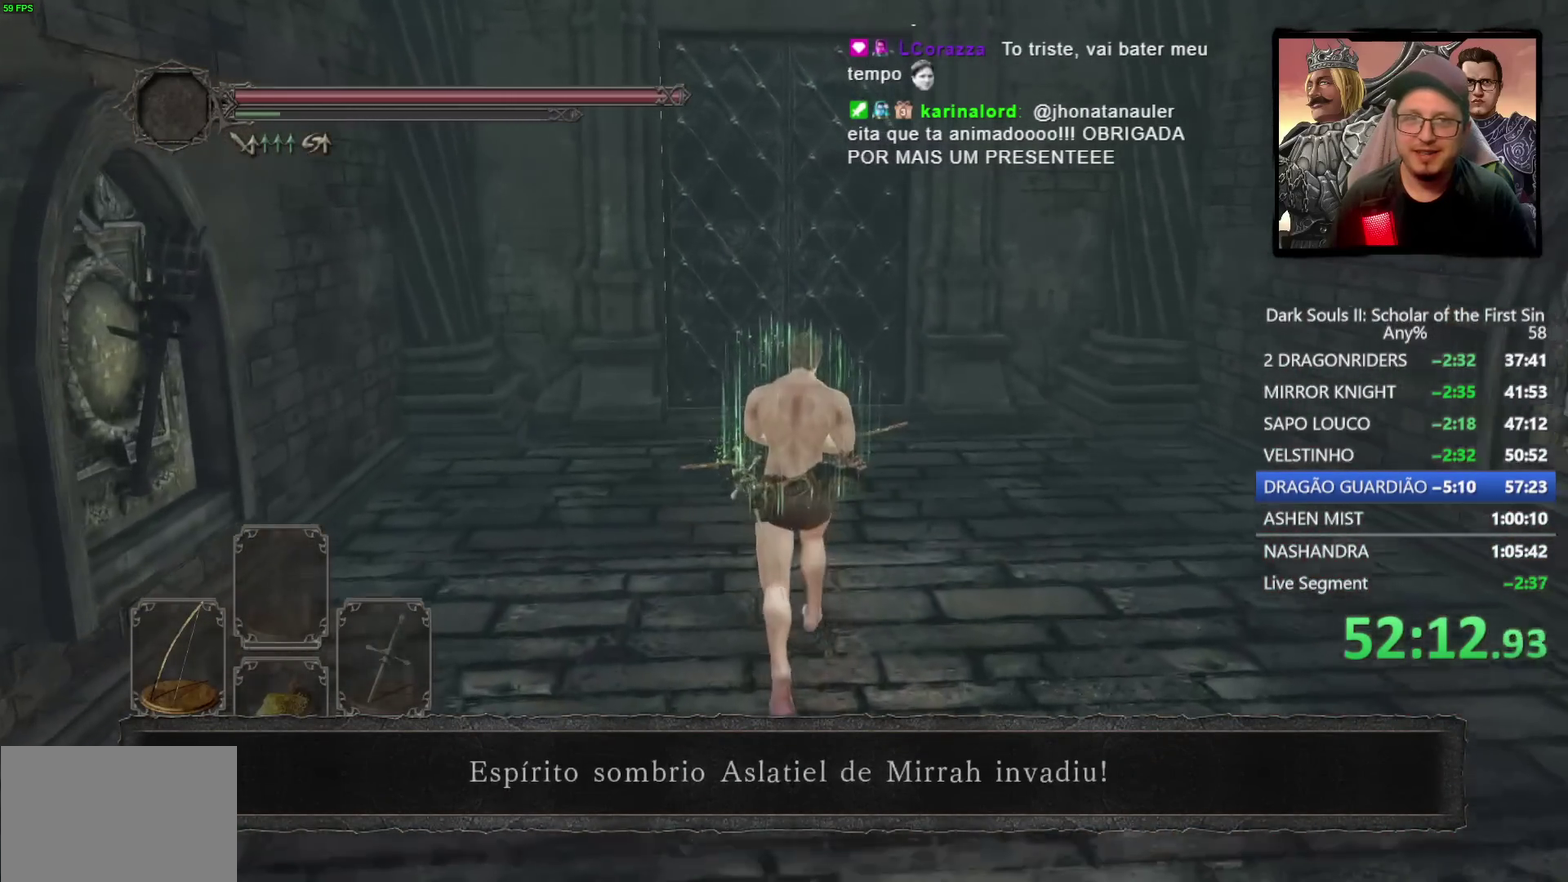
{"buttons": ["CIRCLE"], "left_stick": "up", "right_stick": "center", "events": [[17, "CIRCLE", "down"]]}
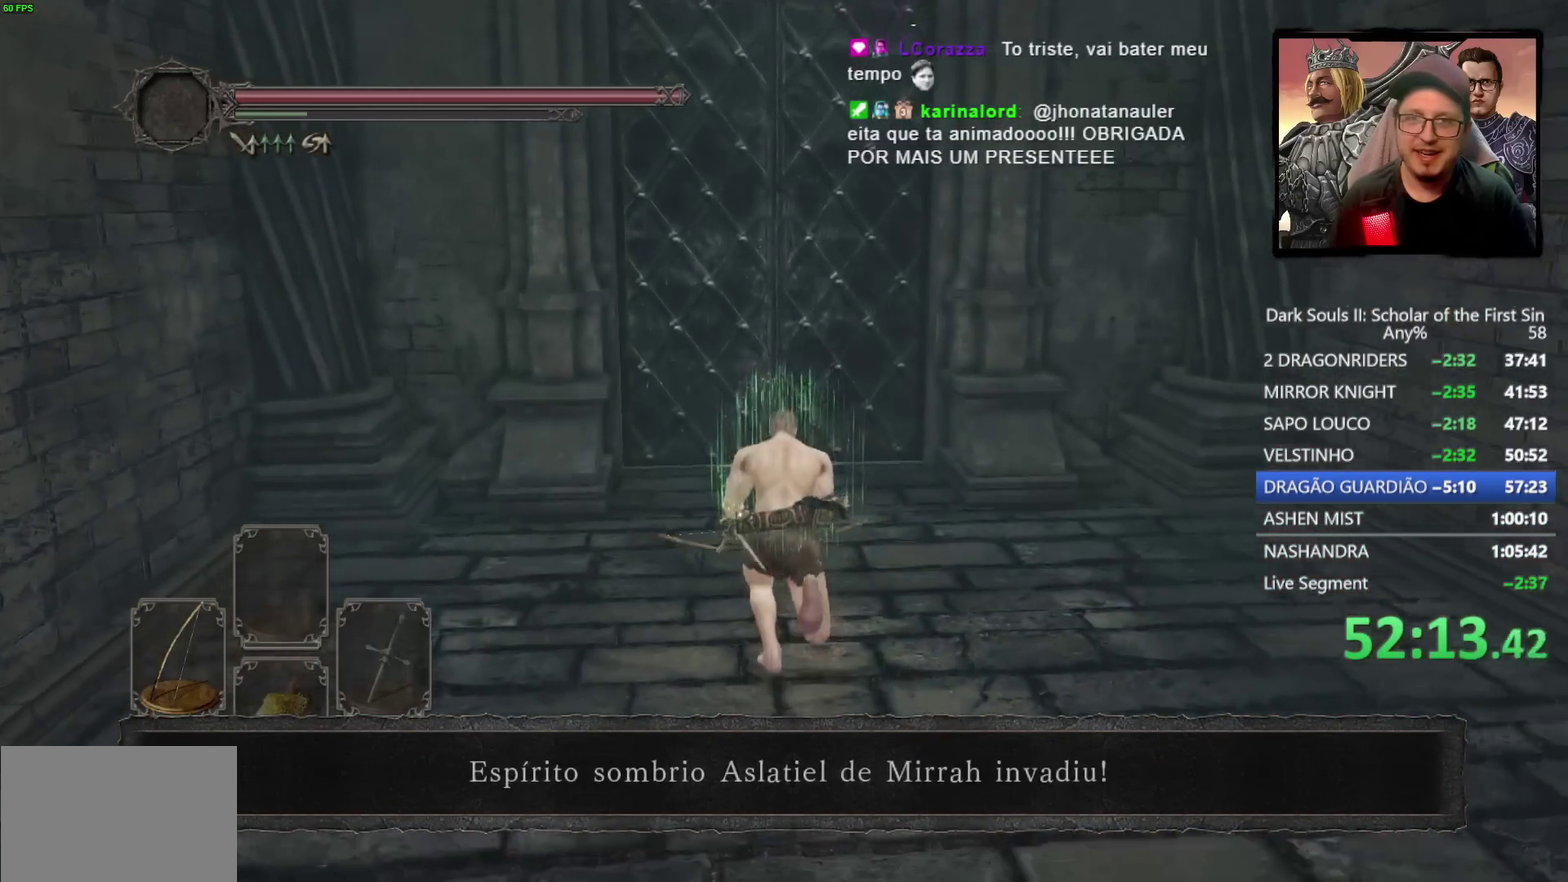
{"buttons": ["CIRCLE"], "left_stick": "up", "right_stick": "center", "events": []}
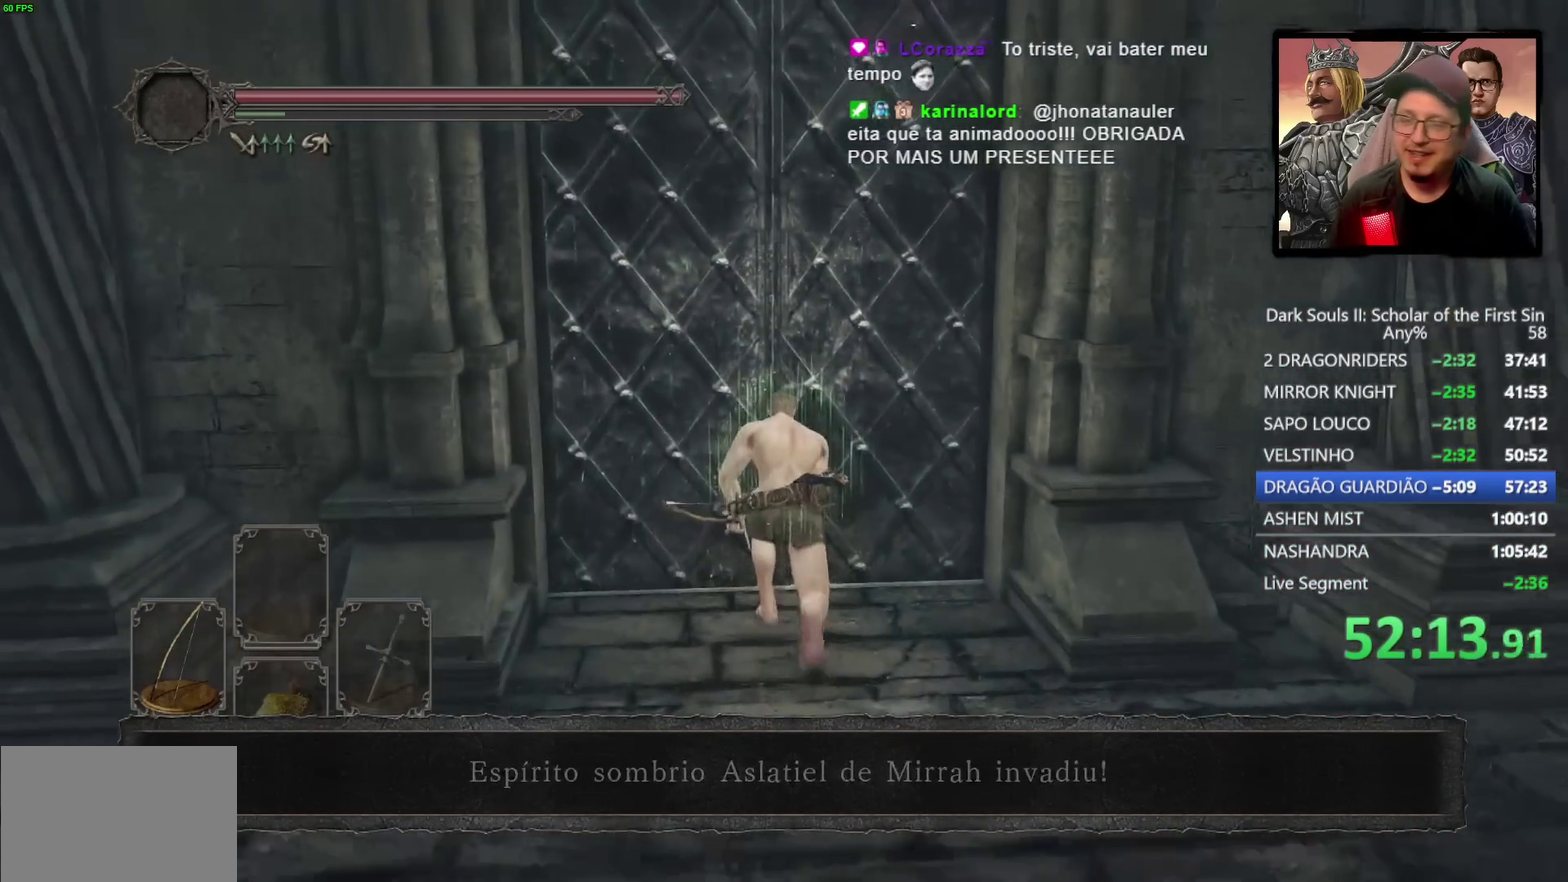
{"buttons": [], "left_stick": "center", "right_stick": "center", "events": [[17, "CROSS", "down"], [33, "CIRCLE", "up"], [117, "CROSS", "up"], [183, "CROSS", "down"], [283, "CROSS", "up"], [350, "CROSS", "down"], [450, "CROSS", "up"], [467, "left_stick", "center"]]}
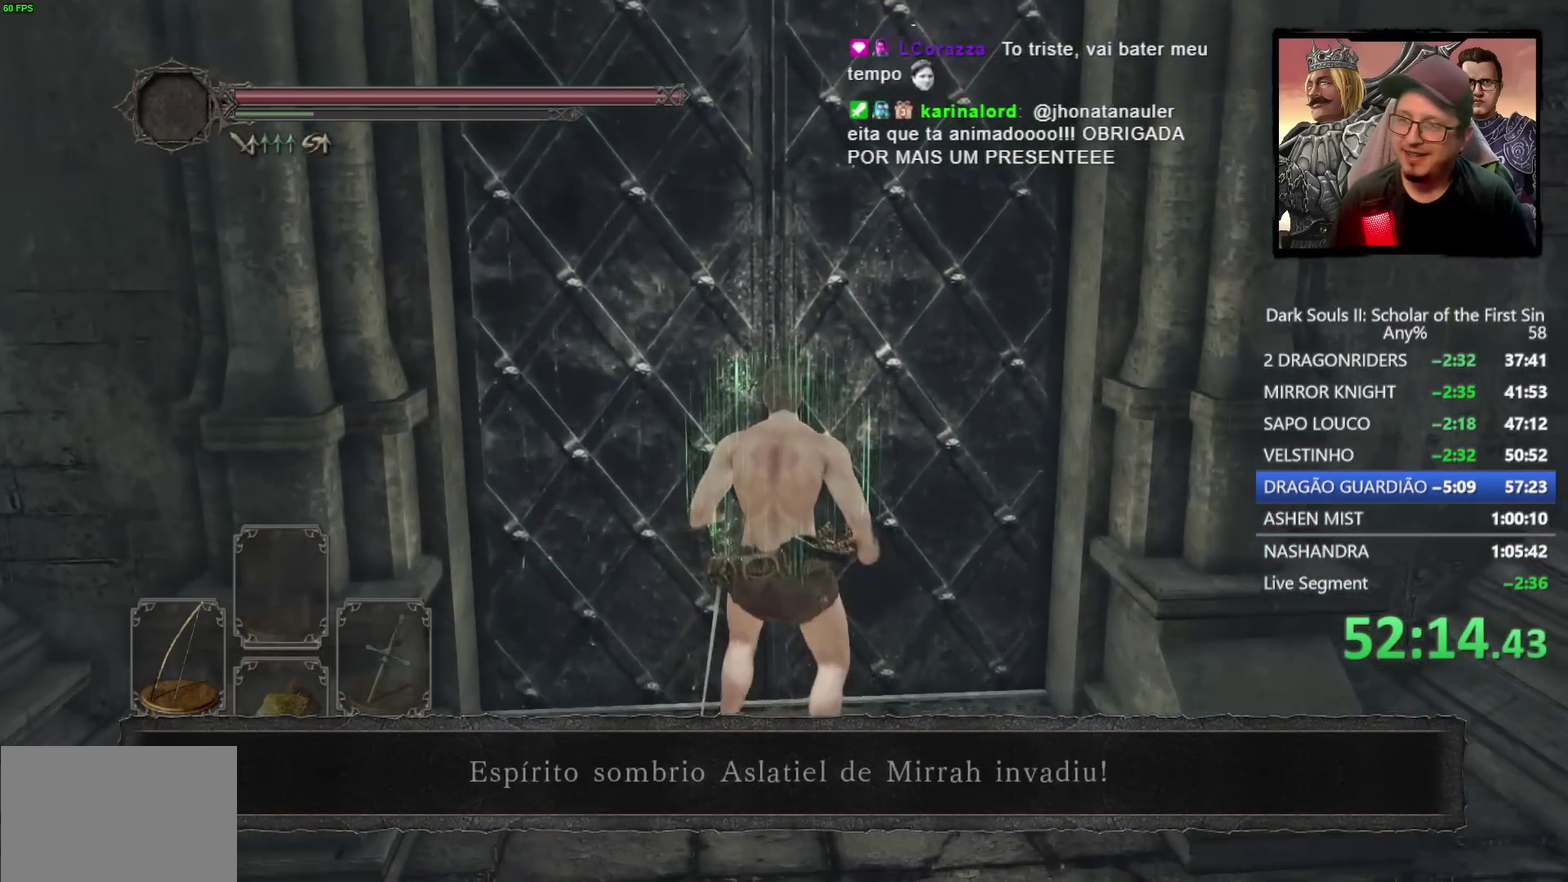
{"buttons": [], "left_stick": "center", "right_stick": "center", "events": []}